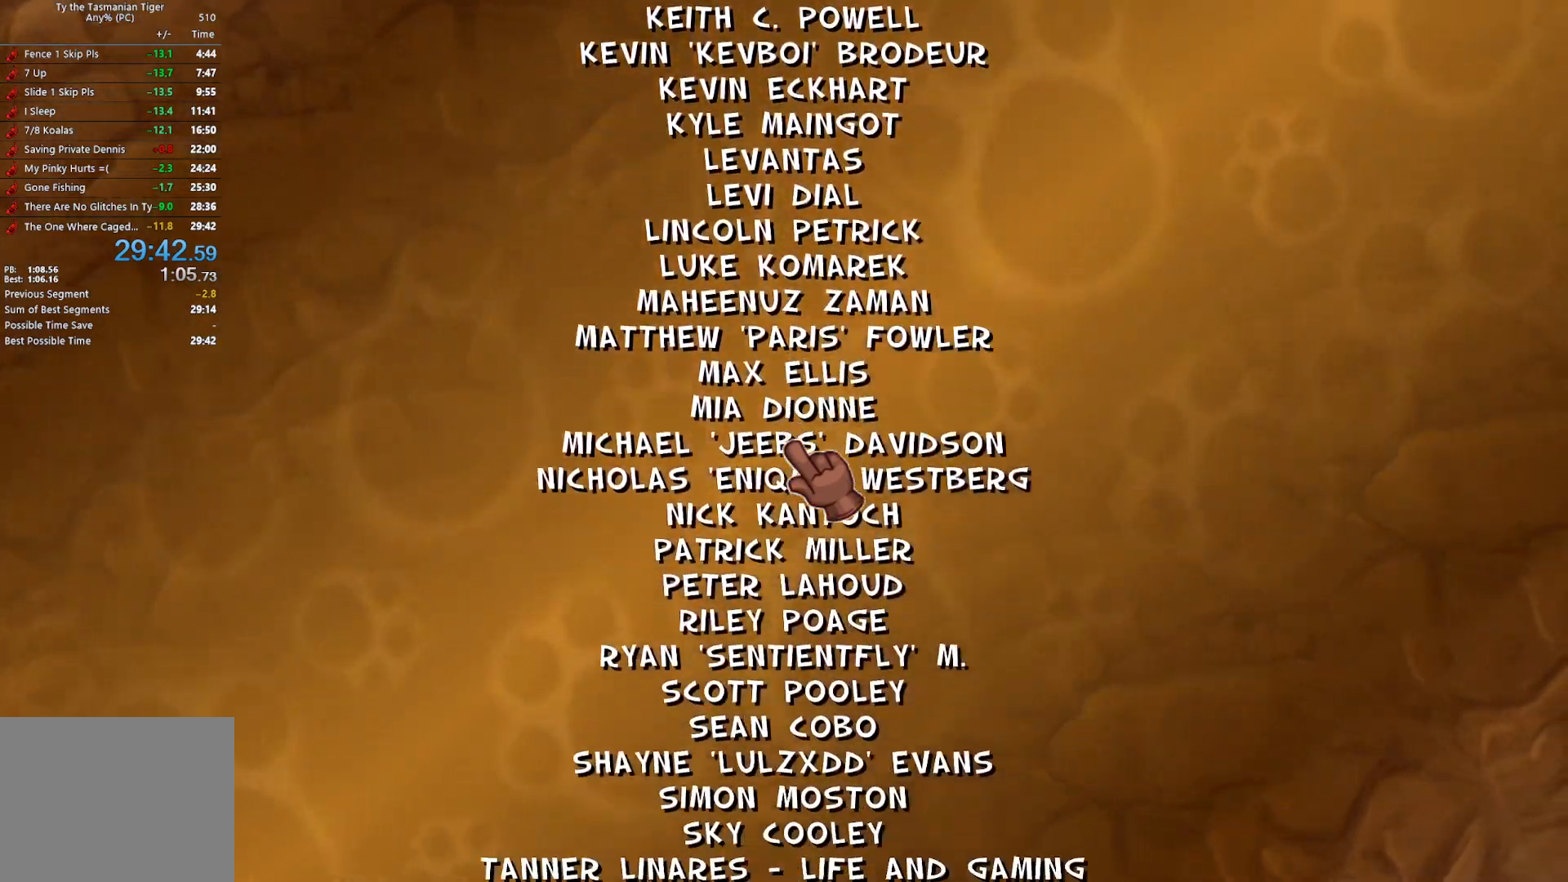
Gameplay with keyboard; each line is a JSON object with the keys held at the frame after it. "events" lists presses ("down") and releases ("up") of "a", "ctrl", "d", "e", "q", "s", "shift", "space" and "w" between this image and that frame as [ms after this image, input, new state], when the widget could be followed in between. No other keys are recorded. Mouse input is not recorded.
{"keys": ["s"], "events": []}
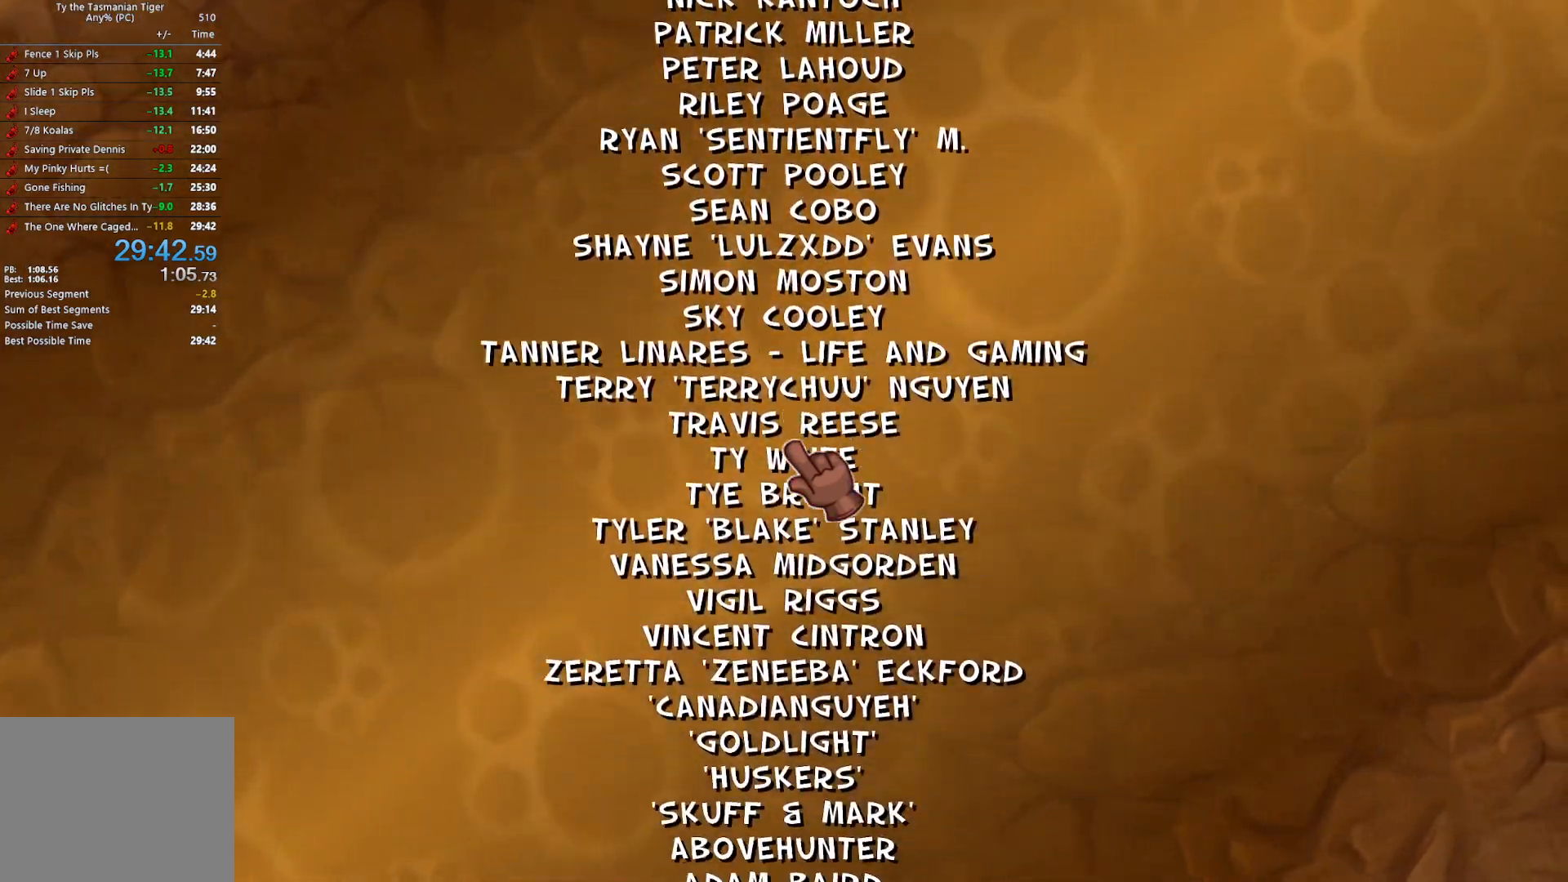
{"keys": ["s"], "events": []}
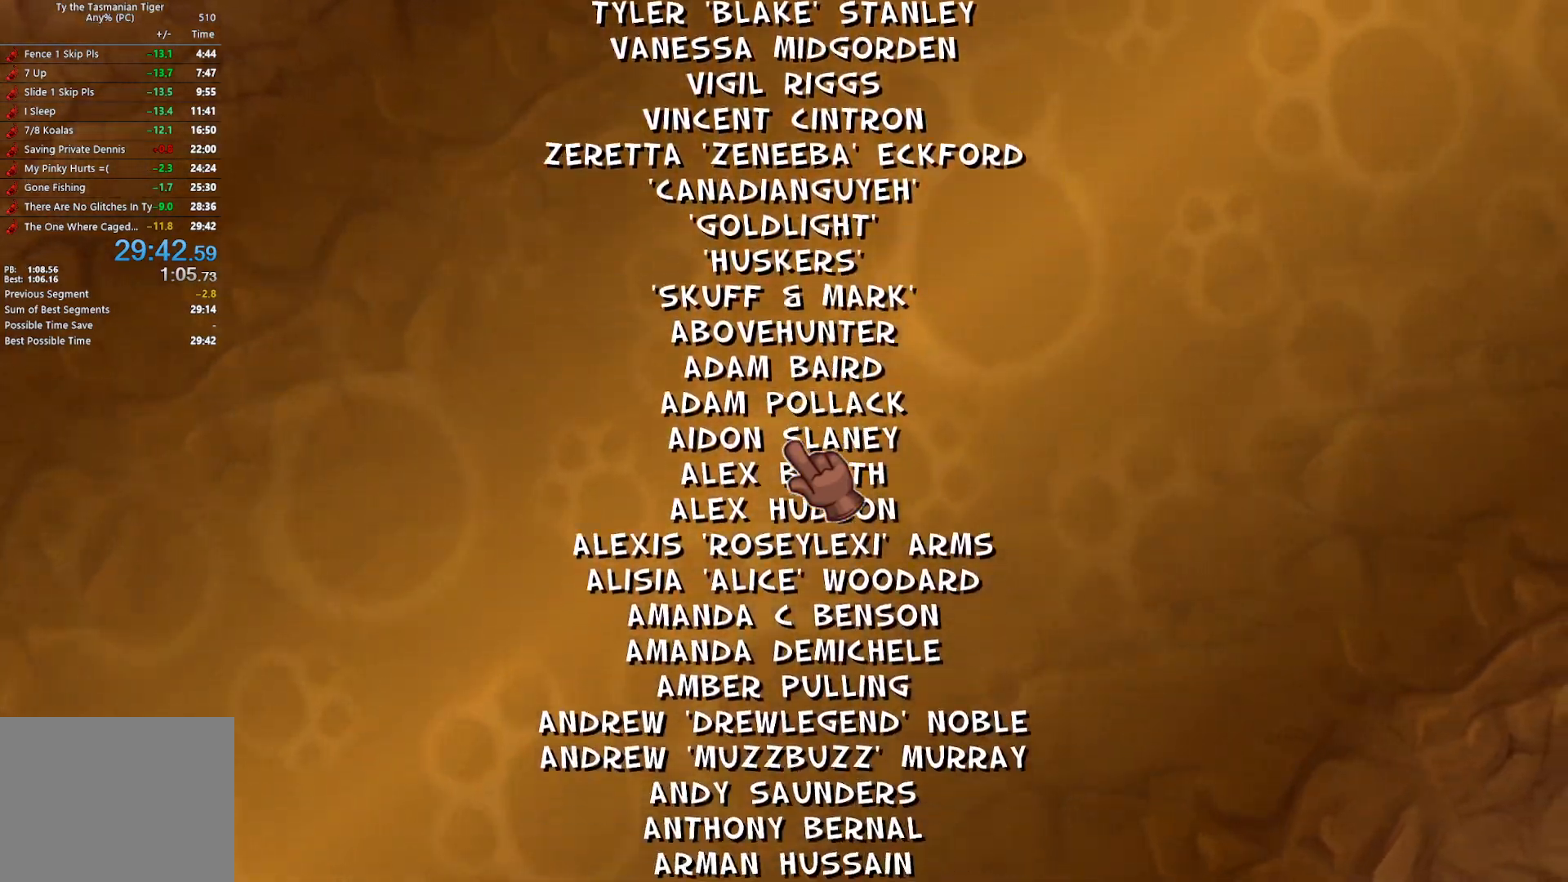
{"keys": ["s"], "events": []}
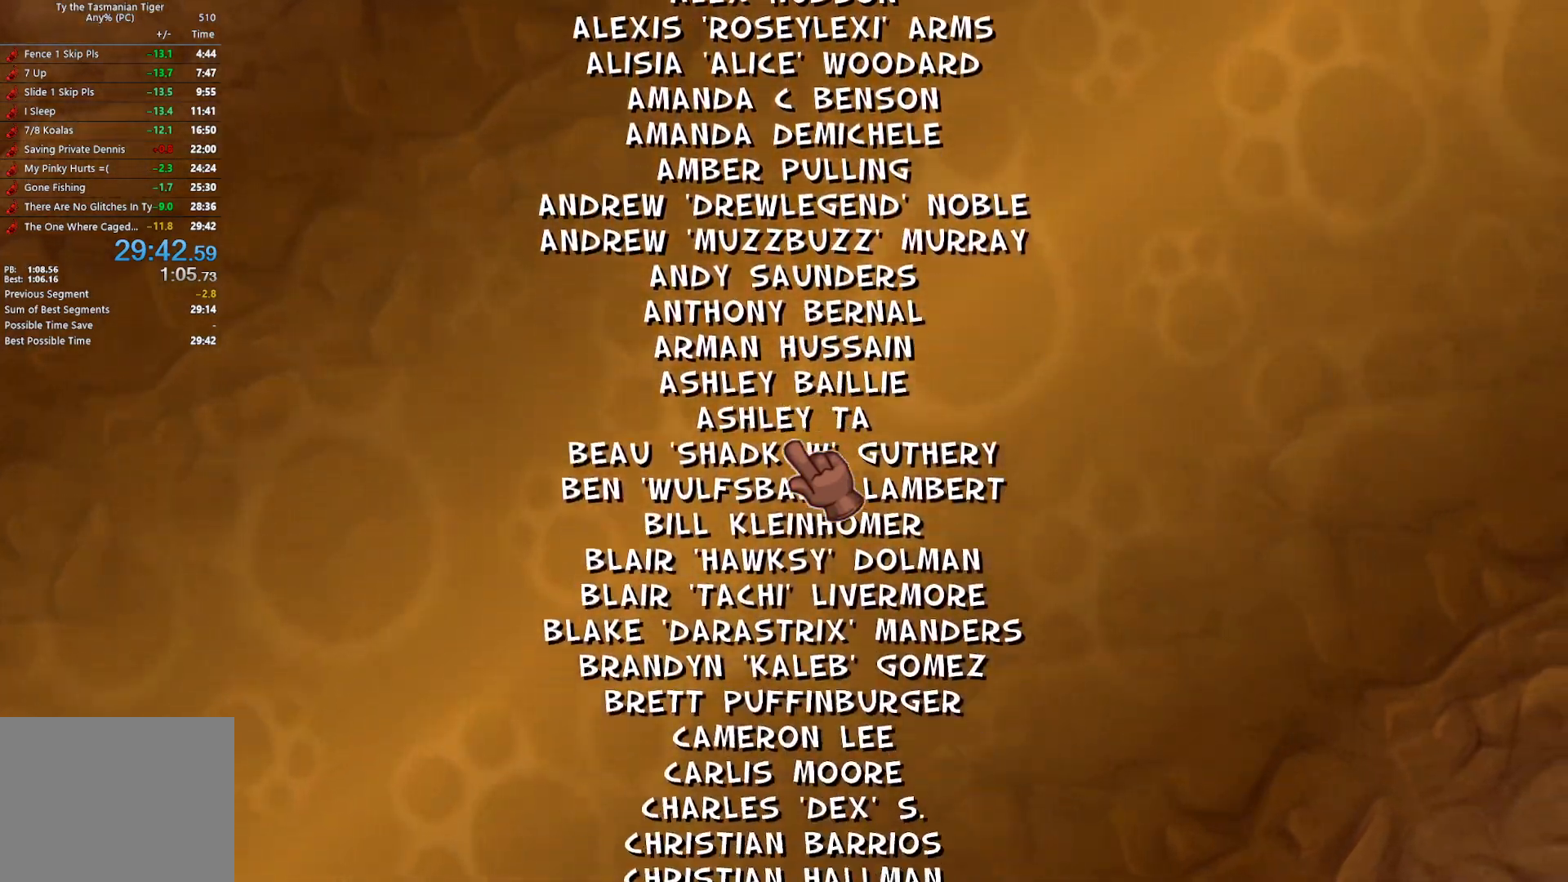
{"keys": ["s"], "events": []}
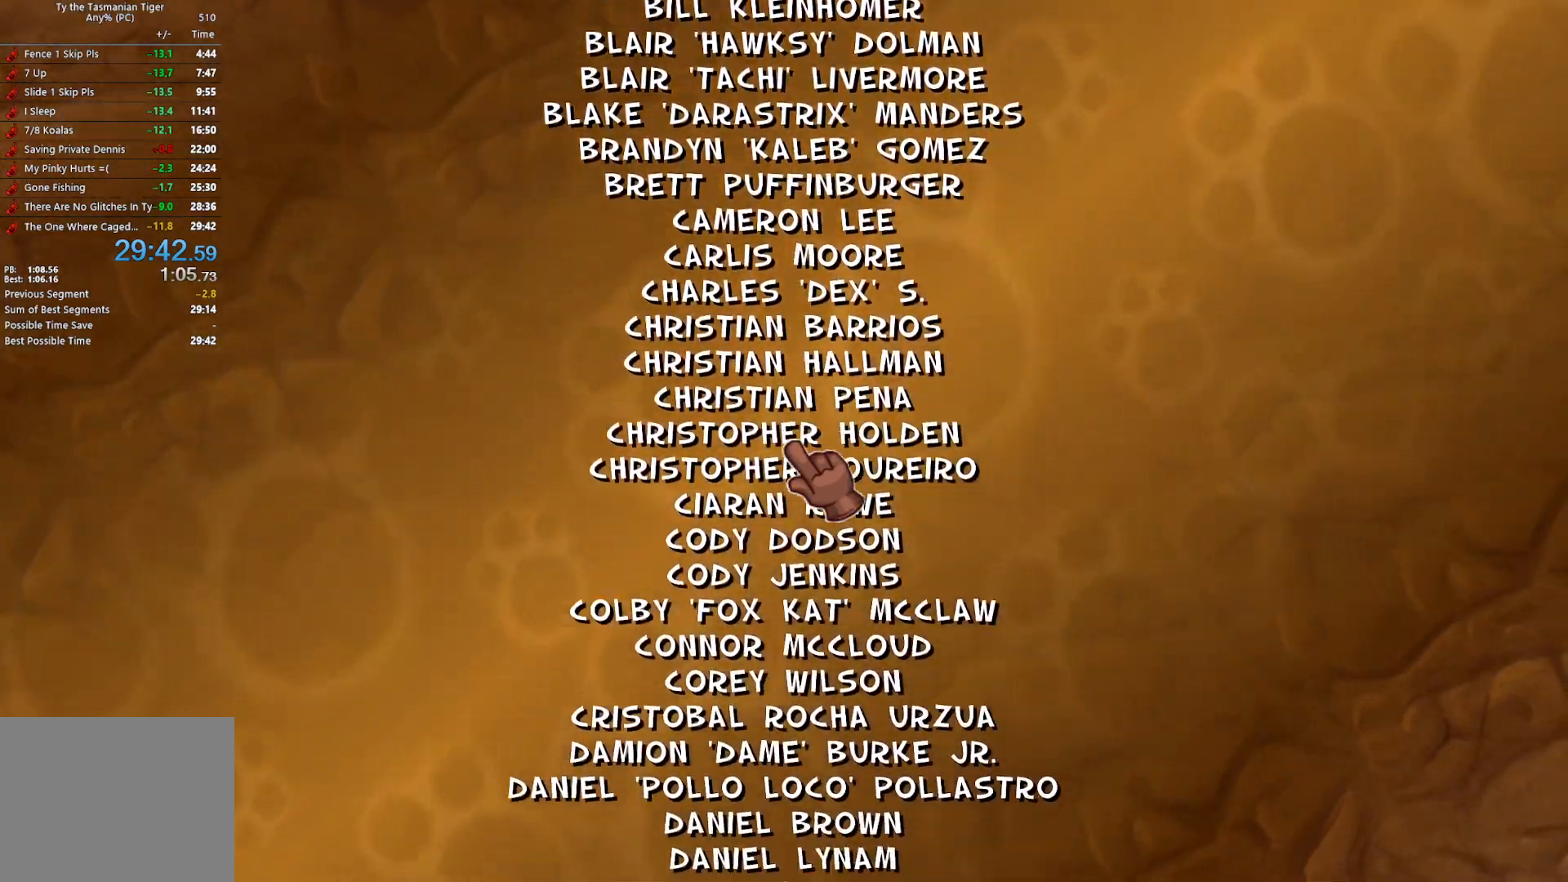
{"keys": ["s"], "events": []}
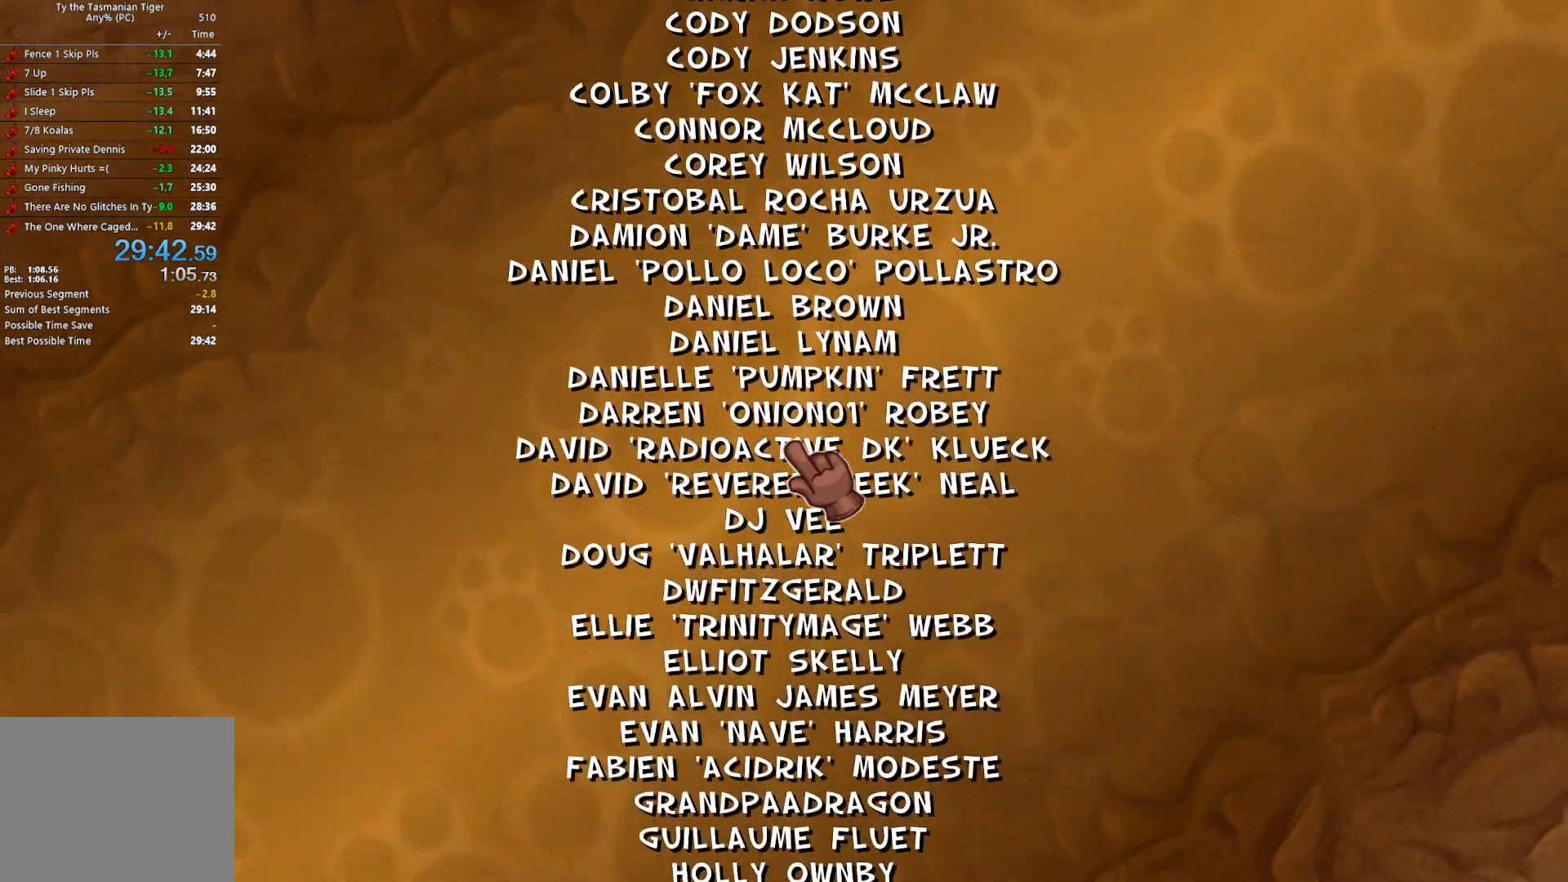
{"keys": ["s"], "events": []}
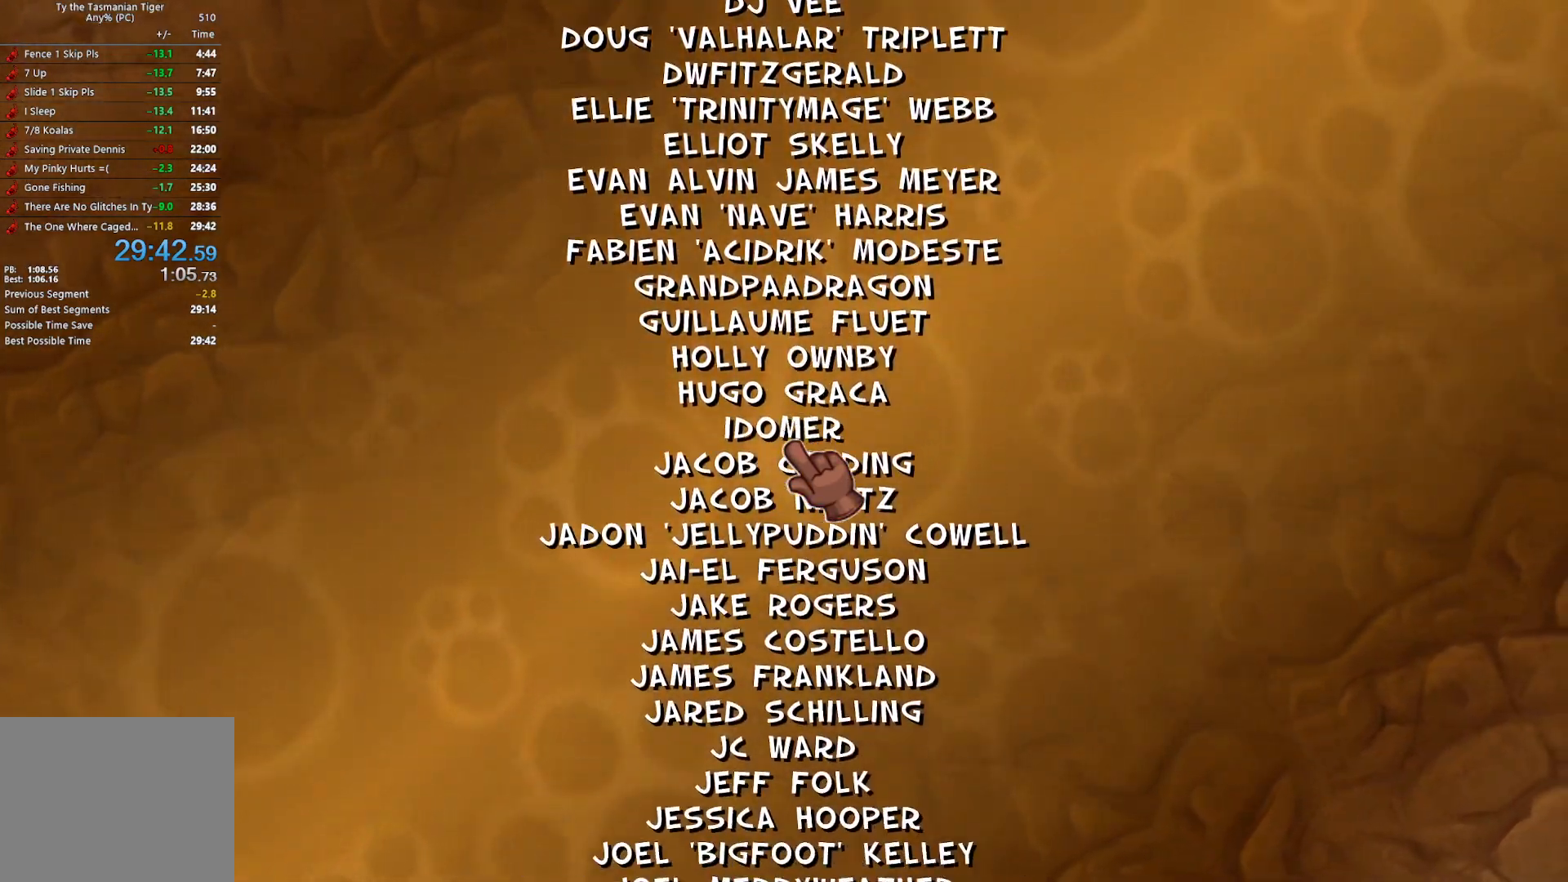
{"keys": ["s"], "events": []}
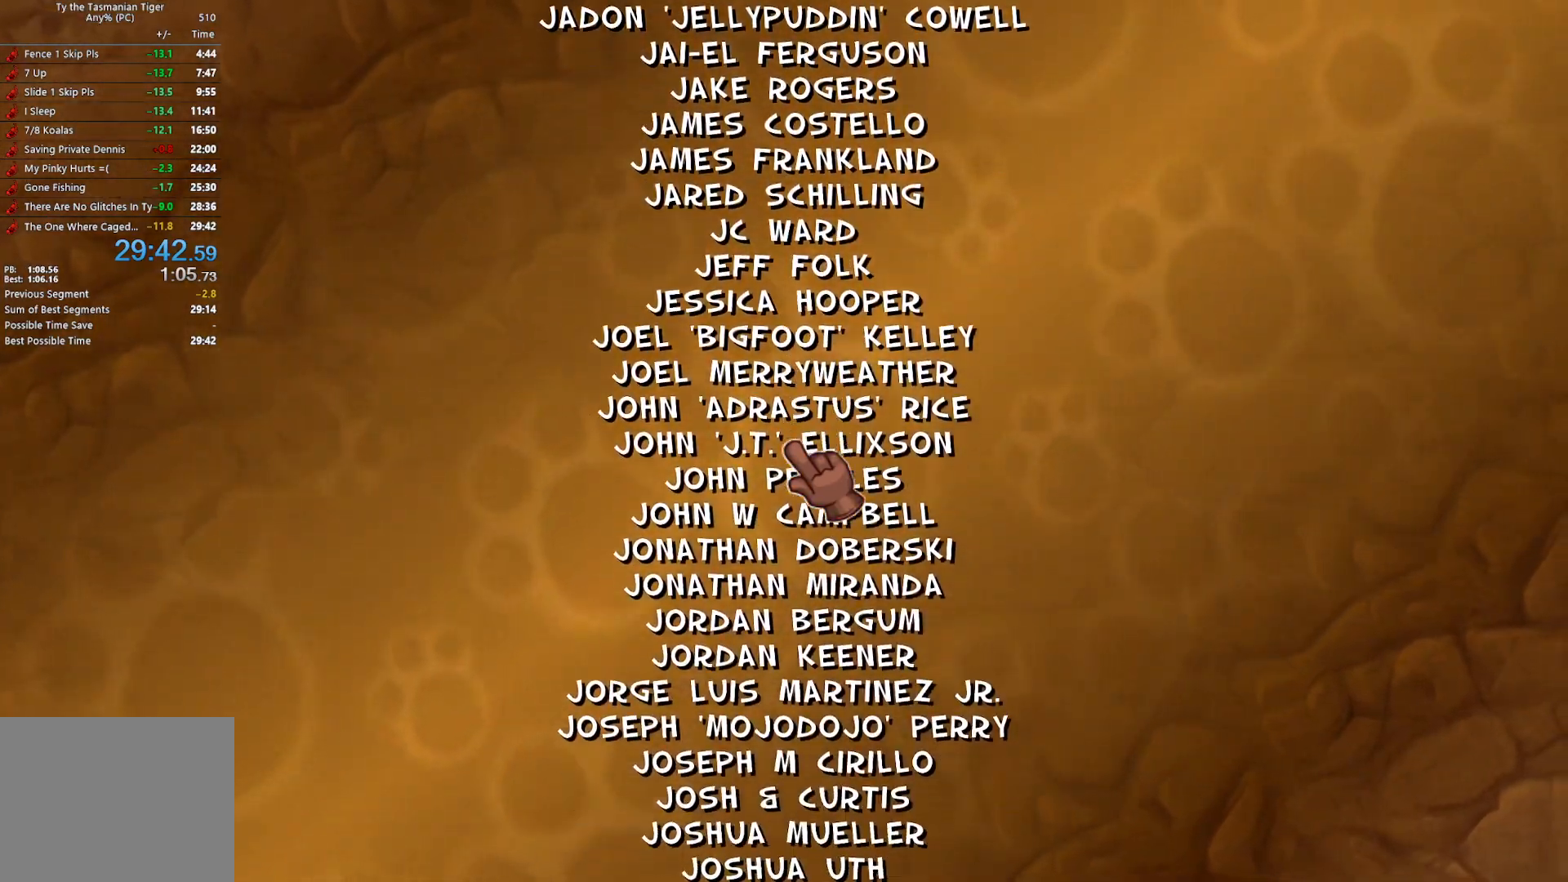
{"keys": ["s"], "events": []}
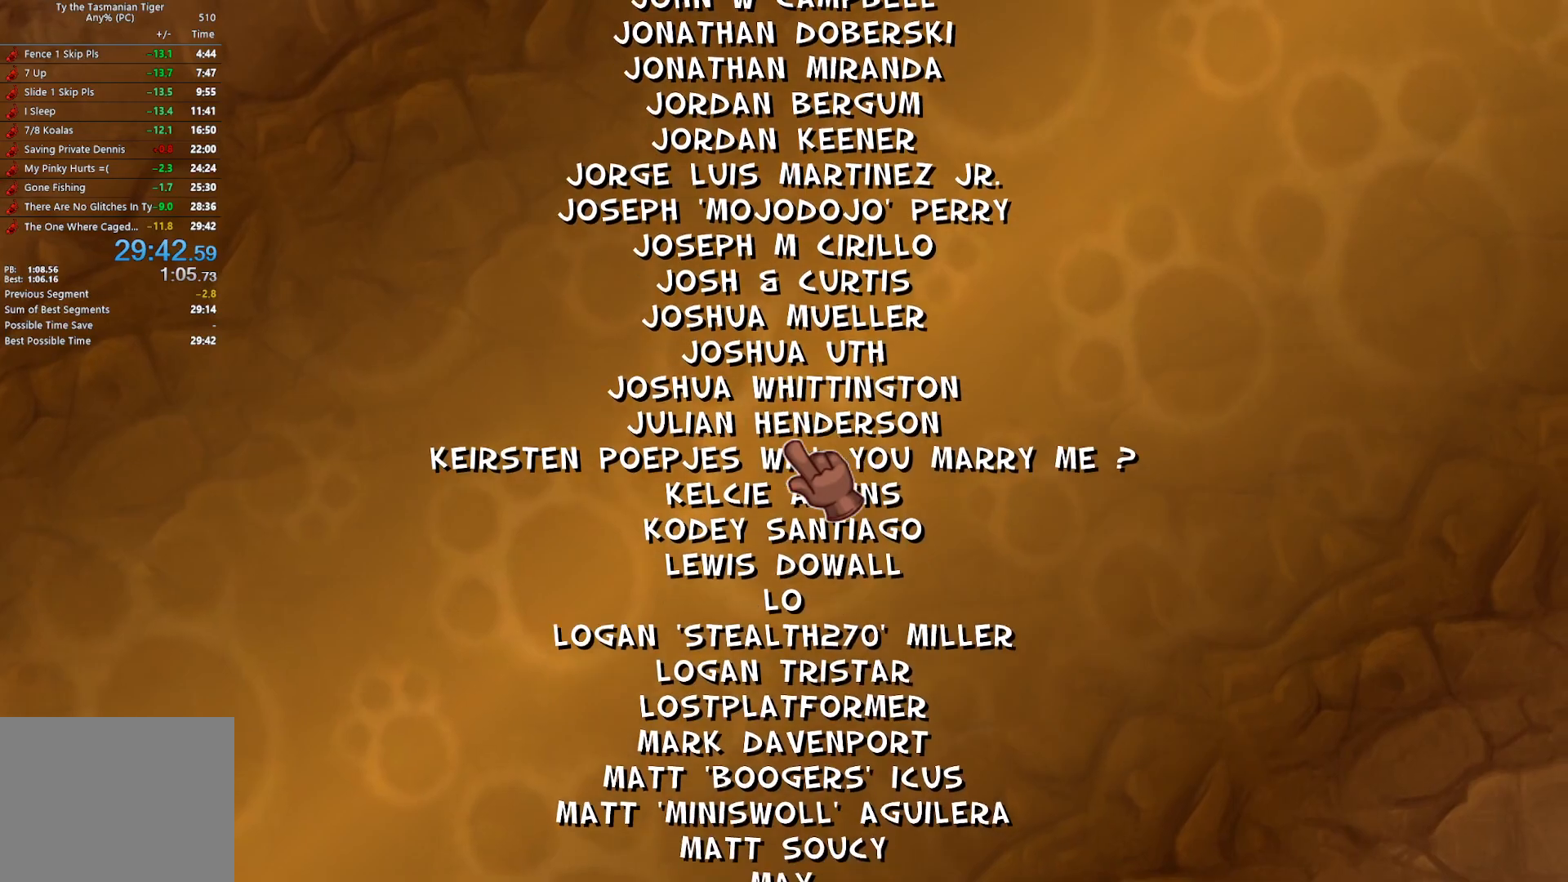
{"keys": ["s"], "events": []}
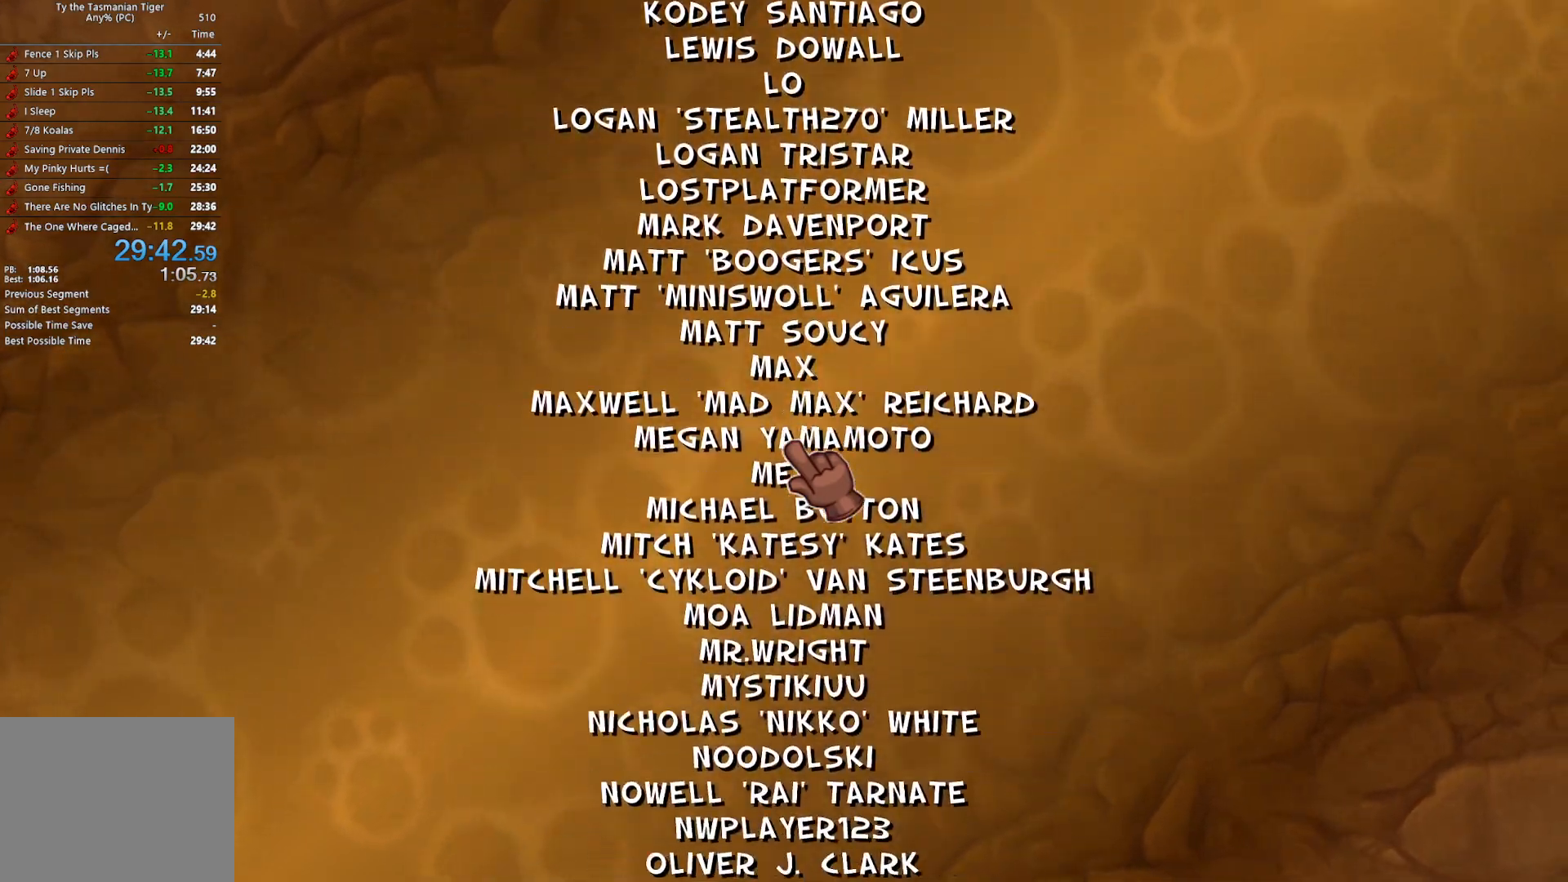
{"keys": ["s"], "events": []}
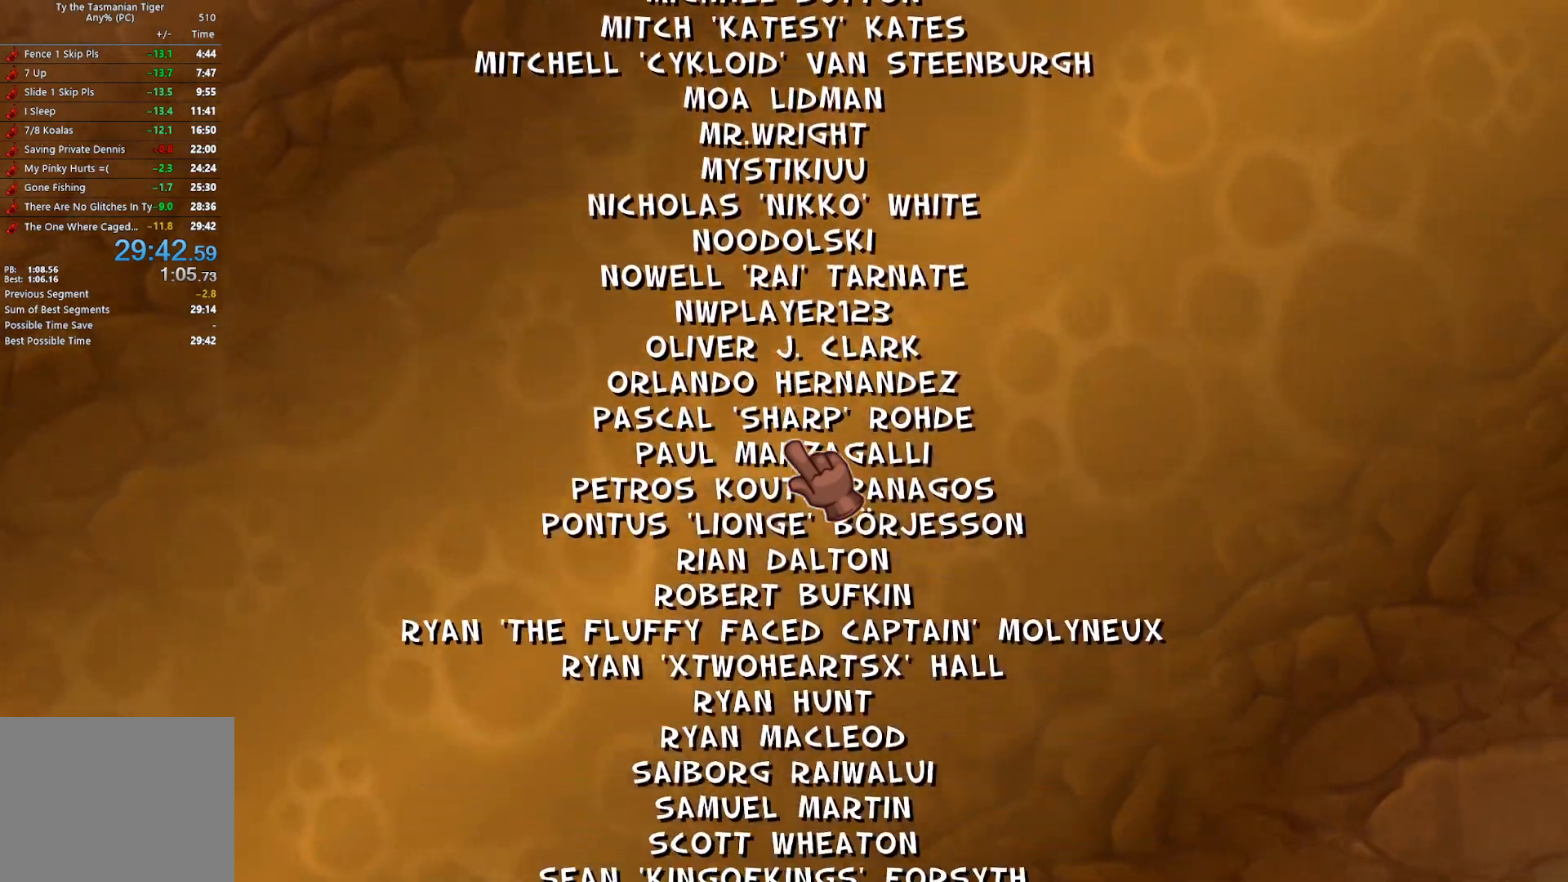
{"keys": ["s"], "events": []}
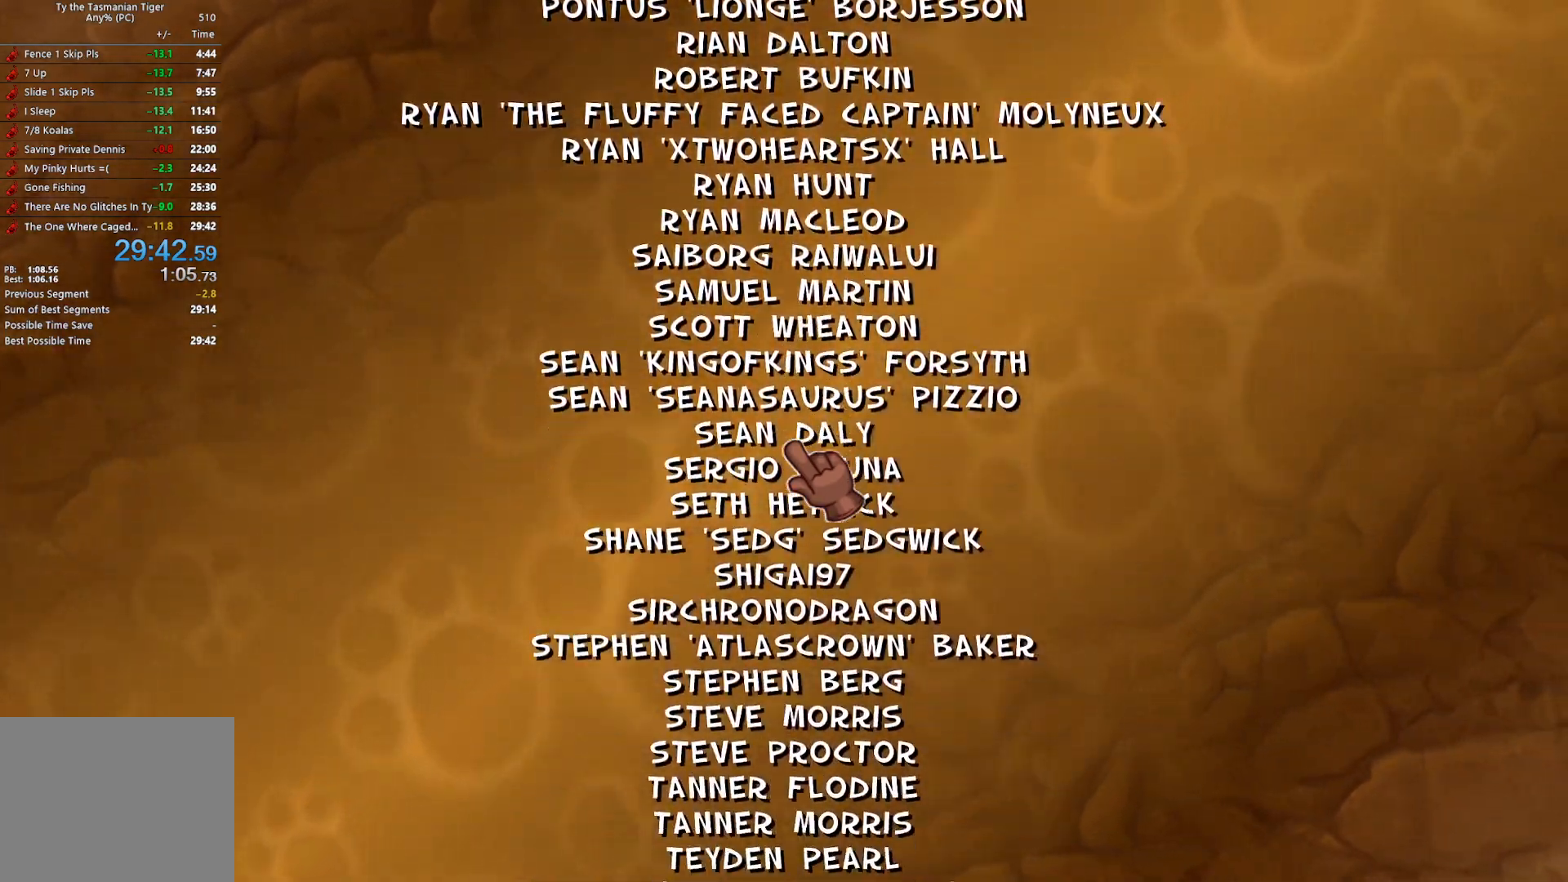
{"keys": ["s"], "events": []}
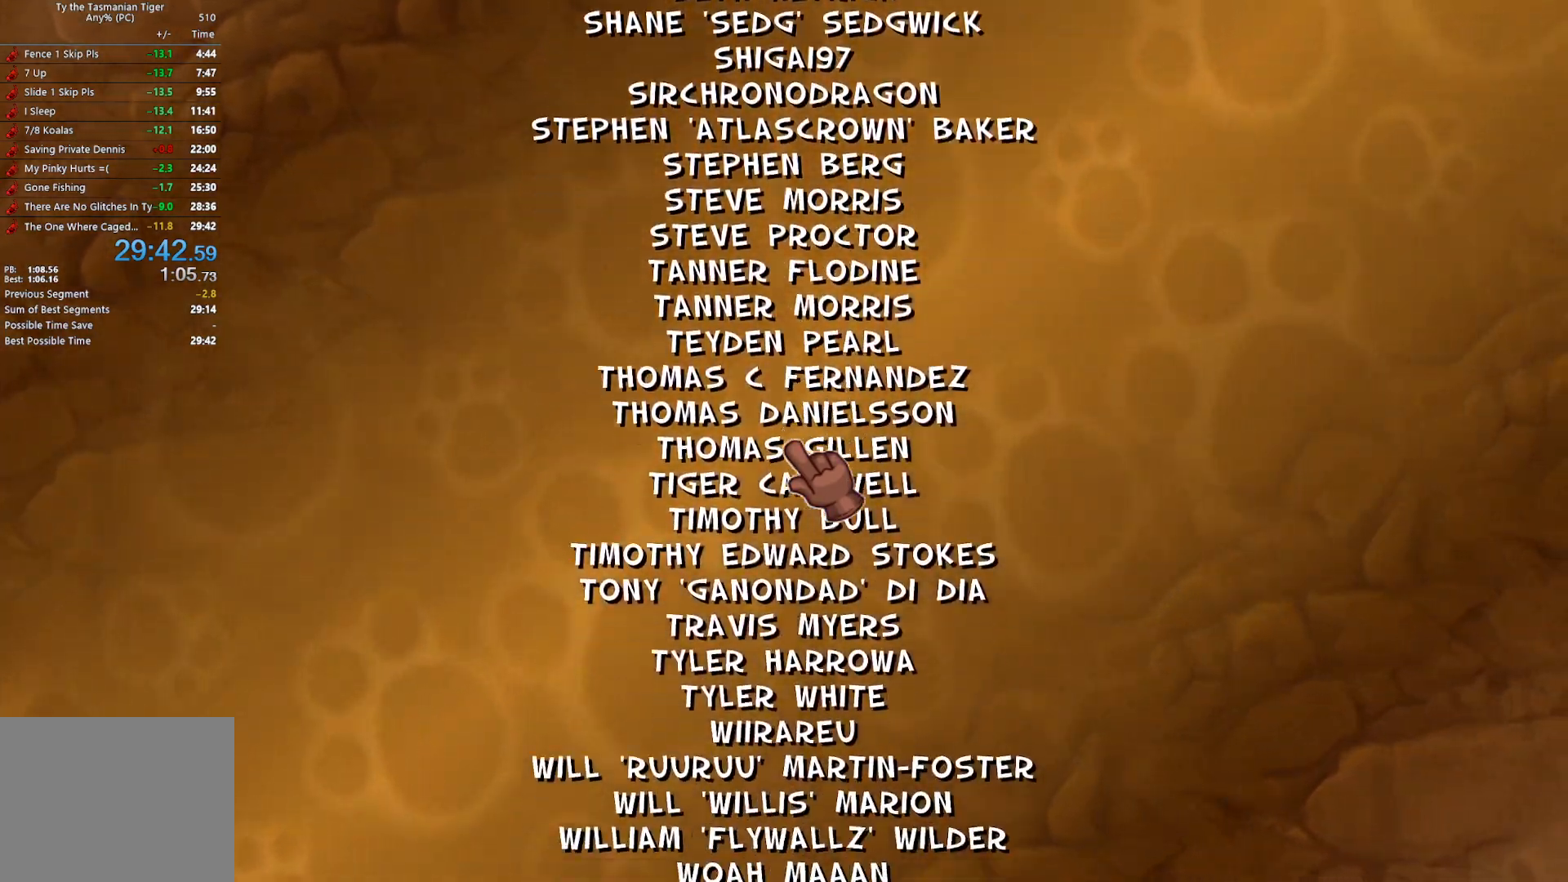
{"keys": ["s"], "events": []}
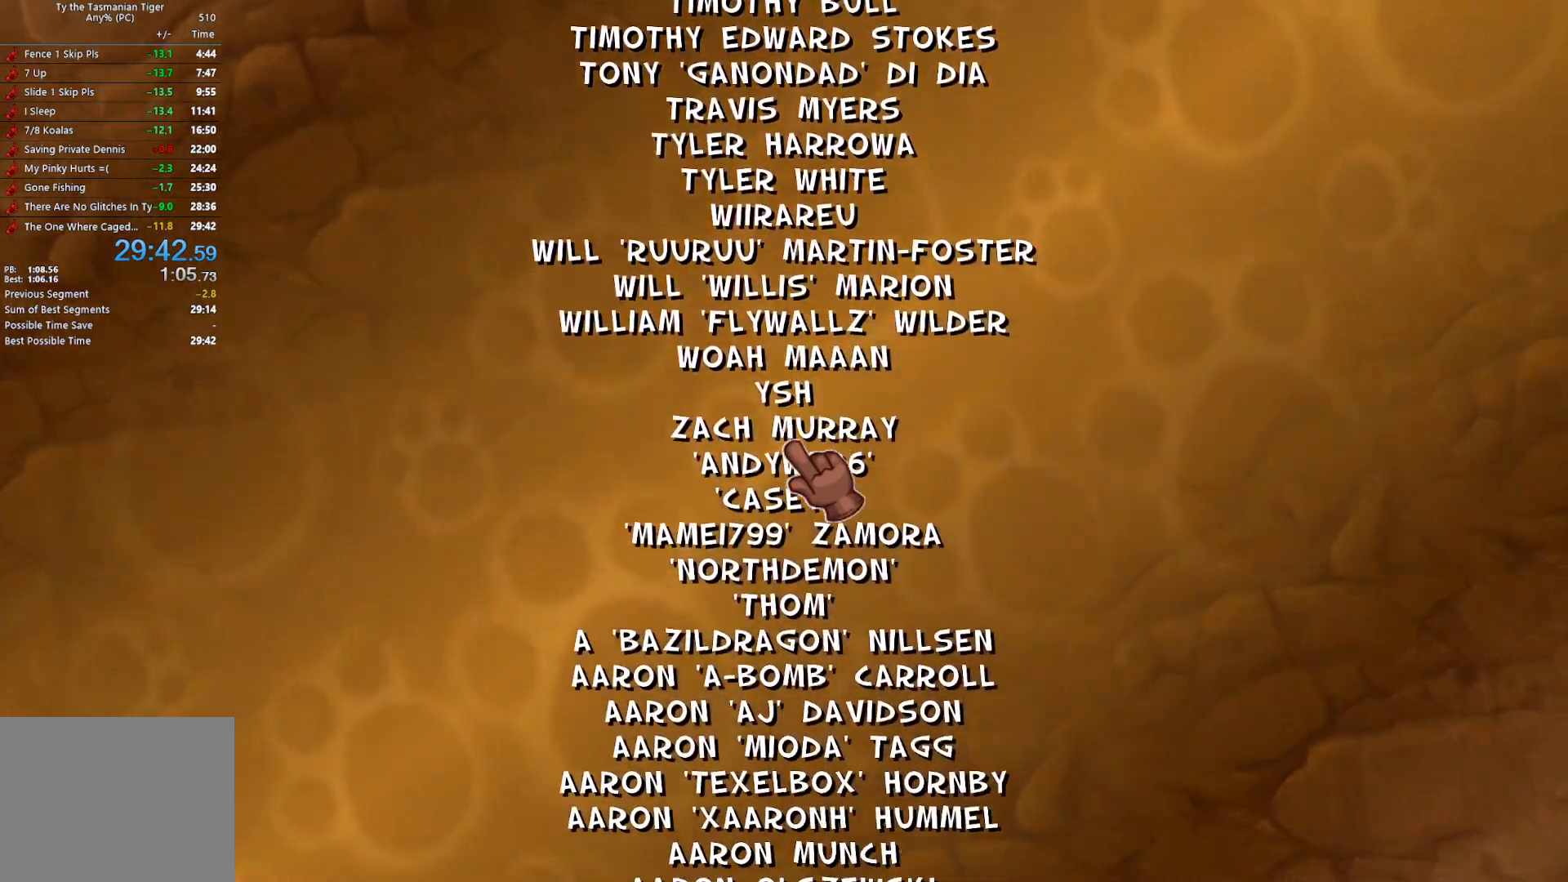
{"keys": ["s"], "events": []}
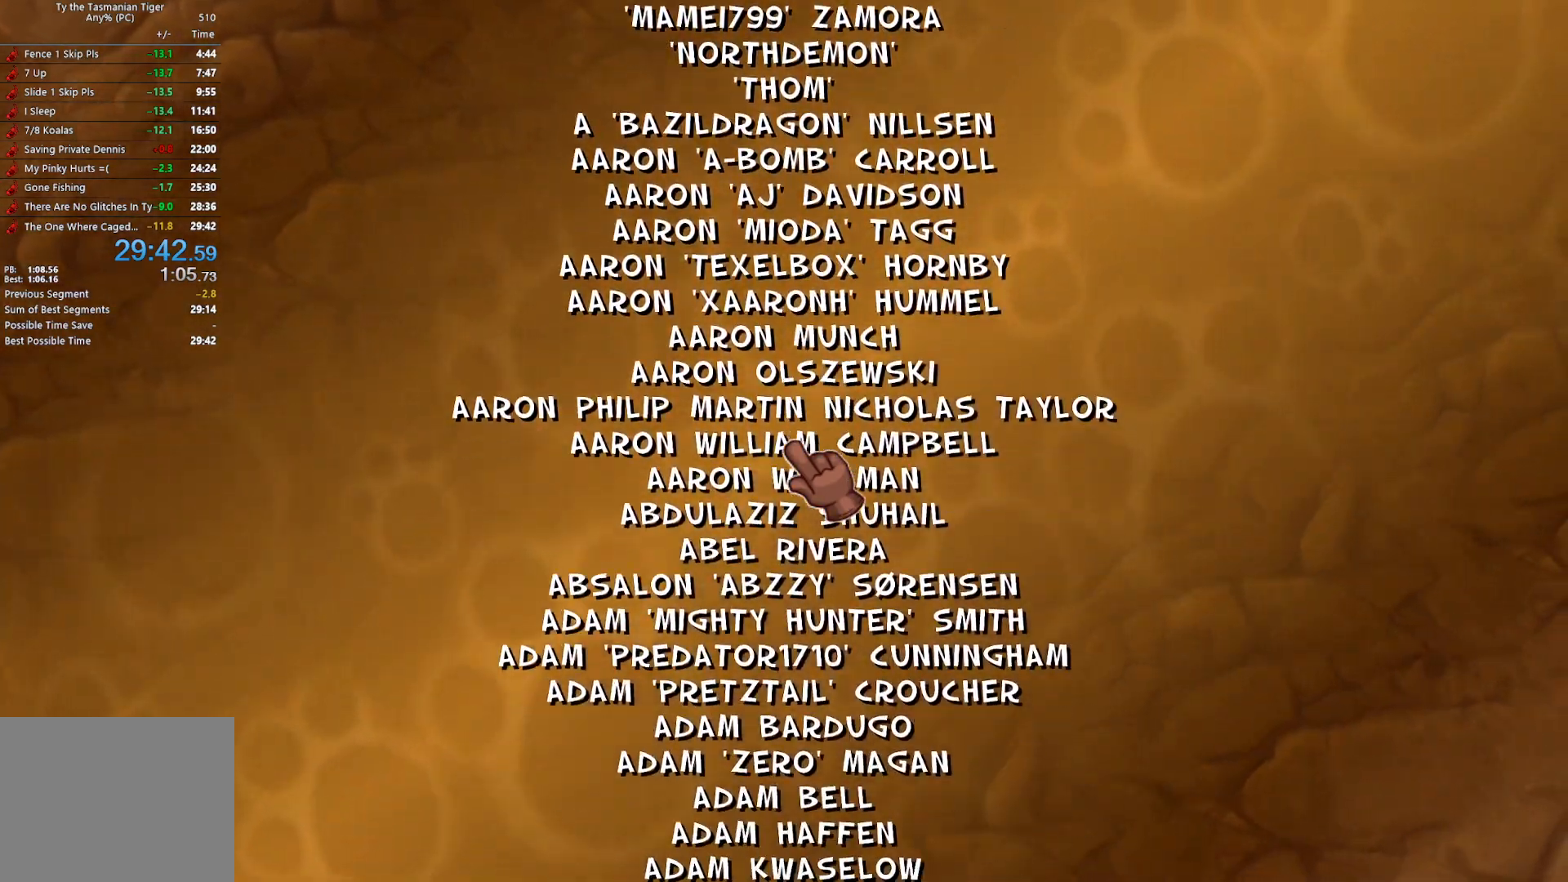
{"keys": ["s"], "events": []}
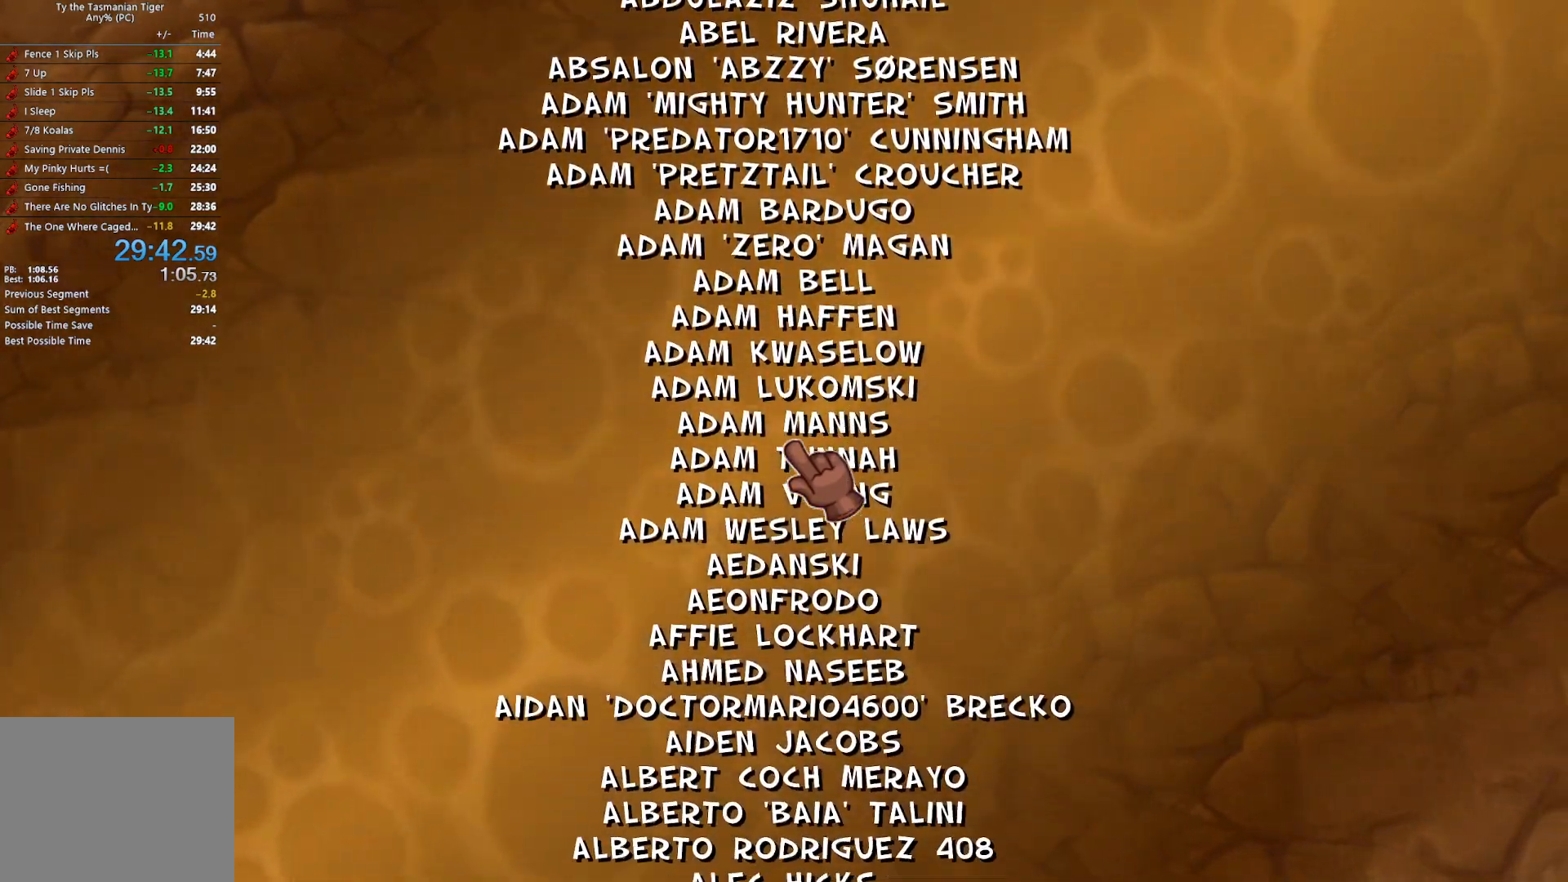
{"keys": ["s"], "events": []}
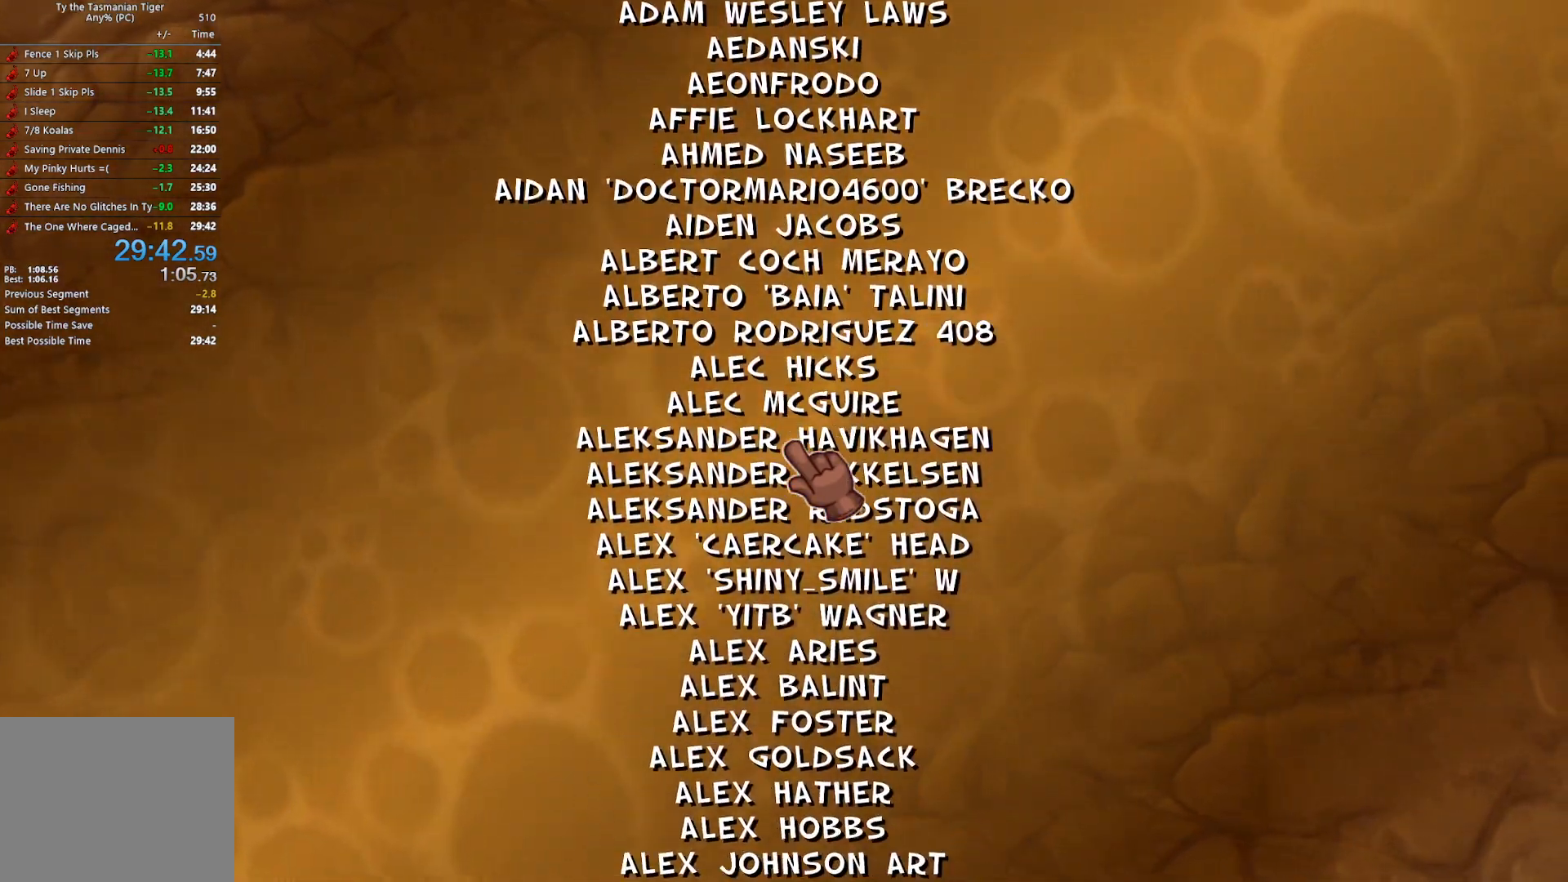
{"keys": ["s"], "events": []}
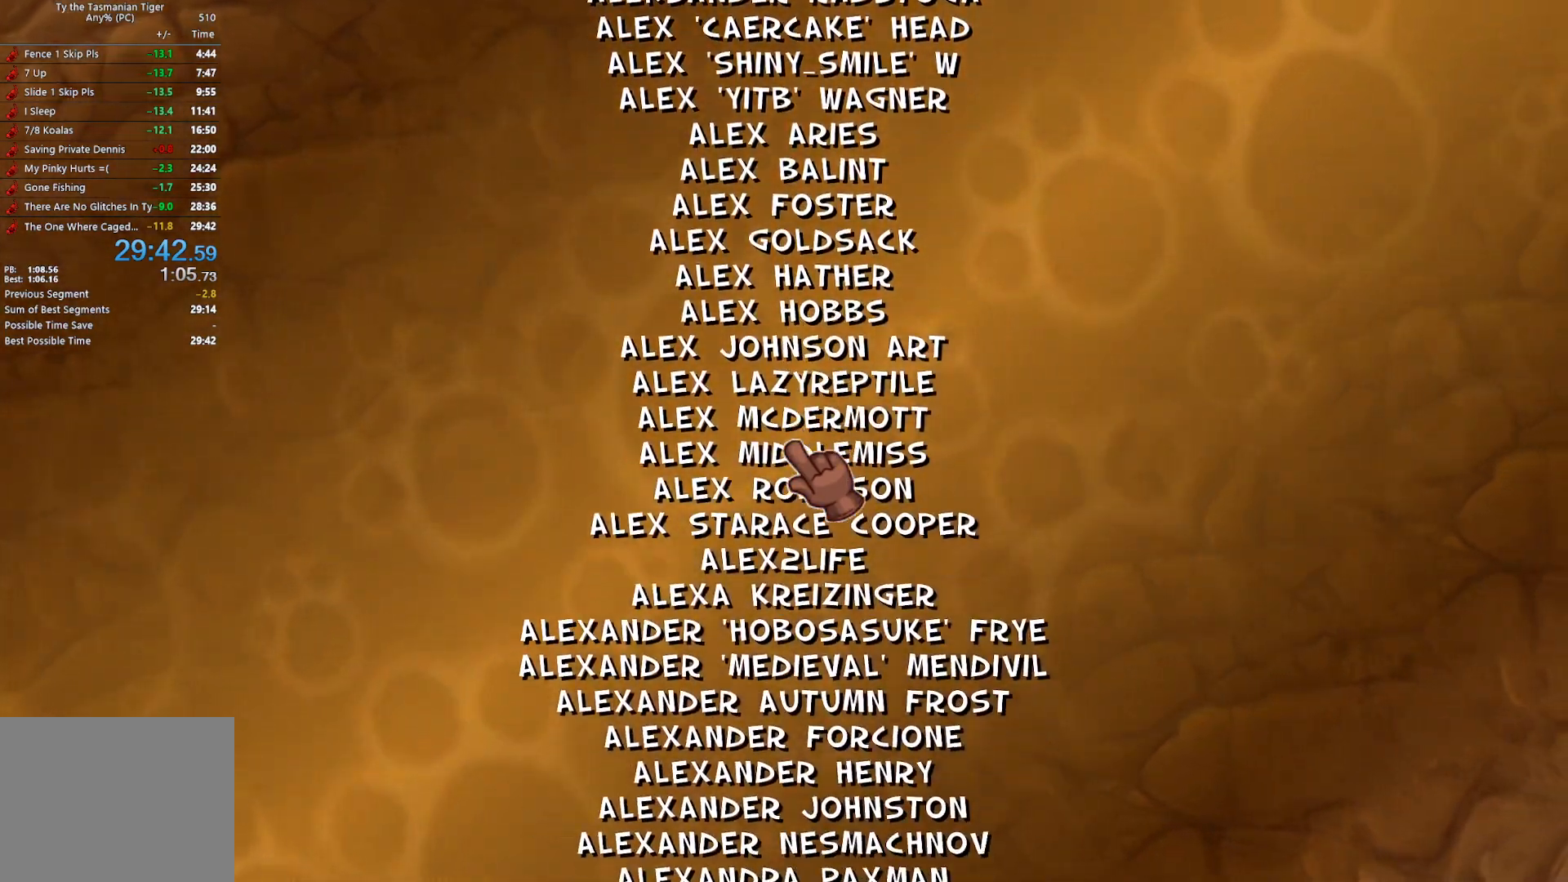
{"keys": ["s"], "events": []}
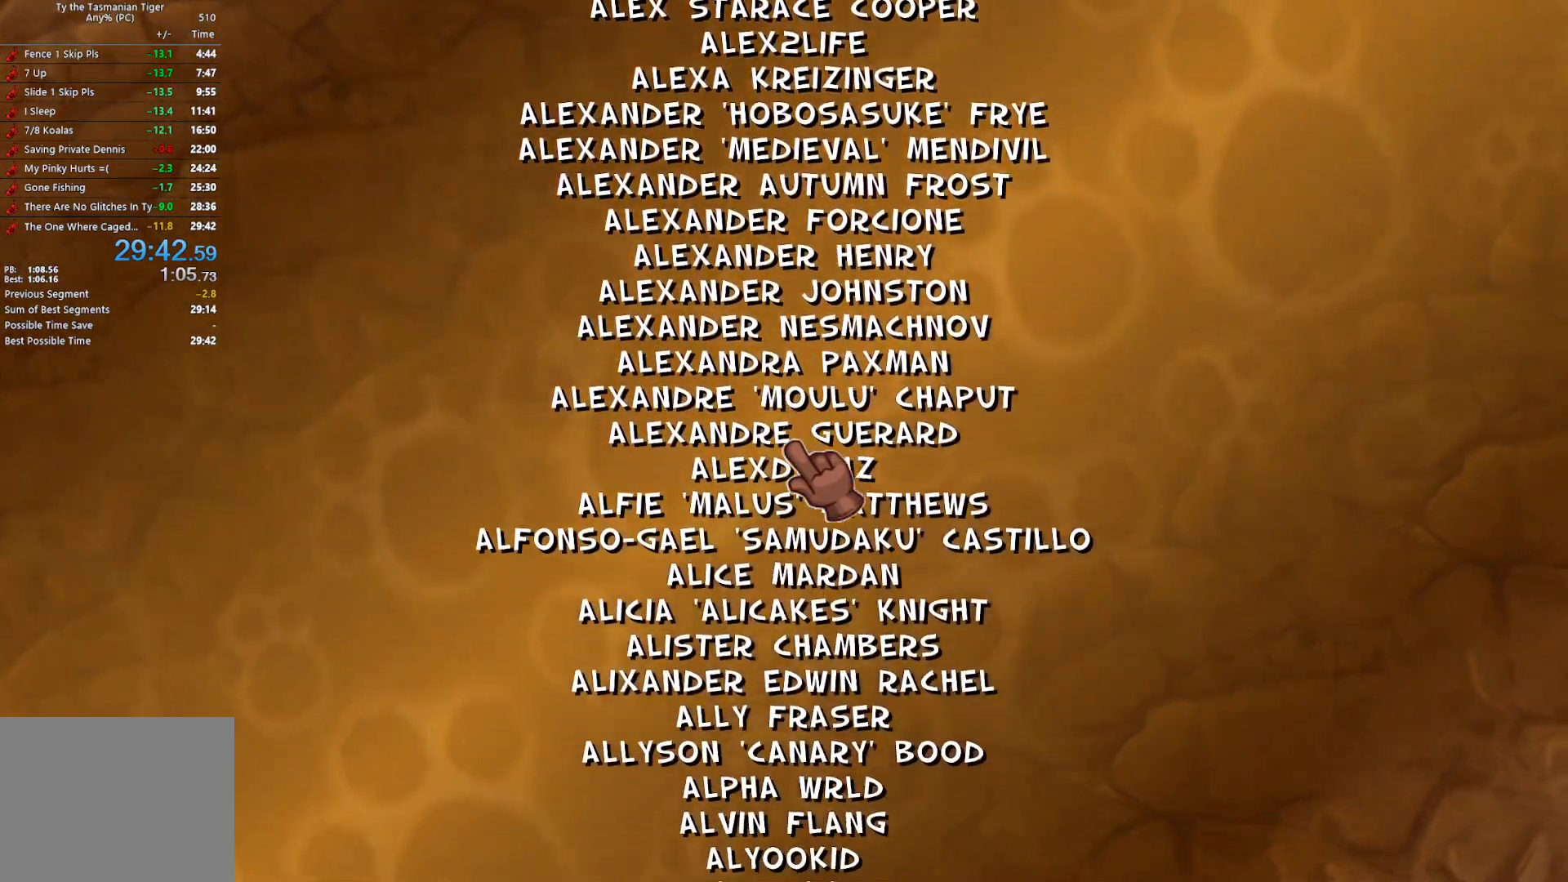
{"keys": ["s"], "events": []}
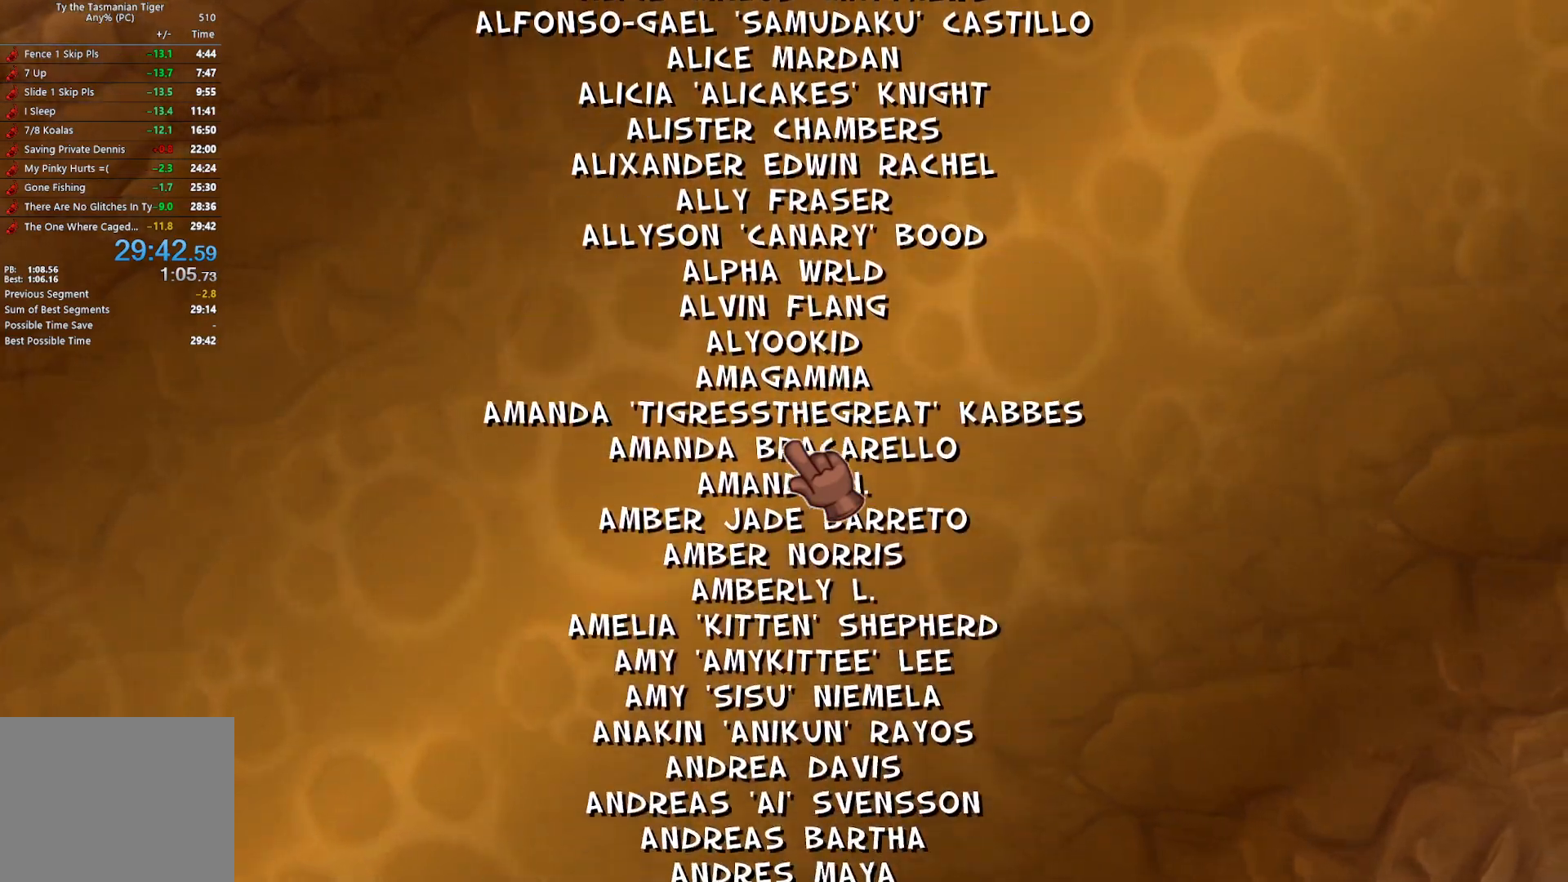
{"keys": ["s"], "events": []}
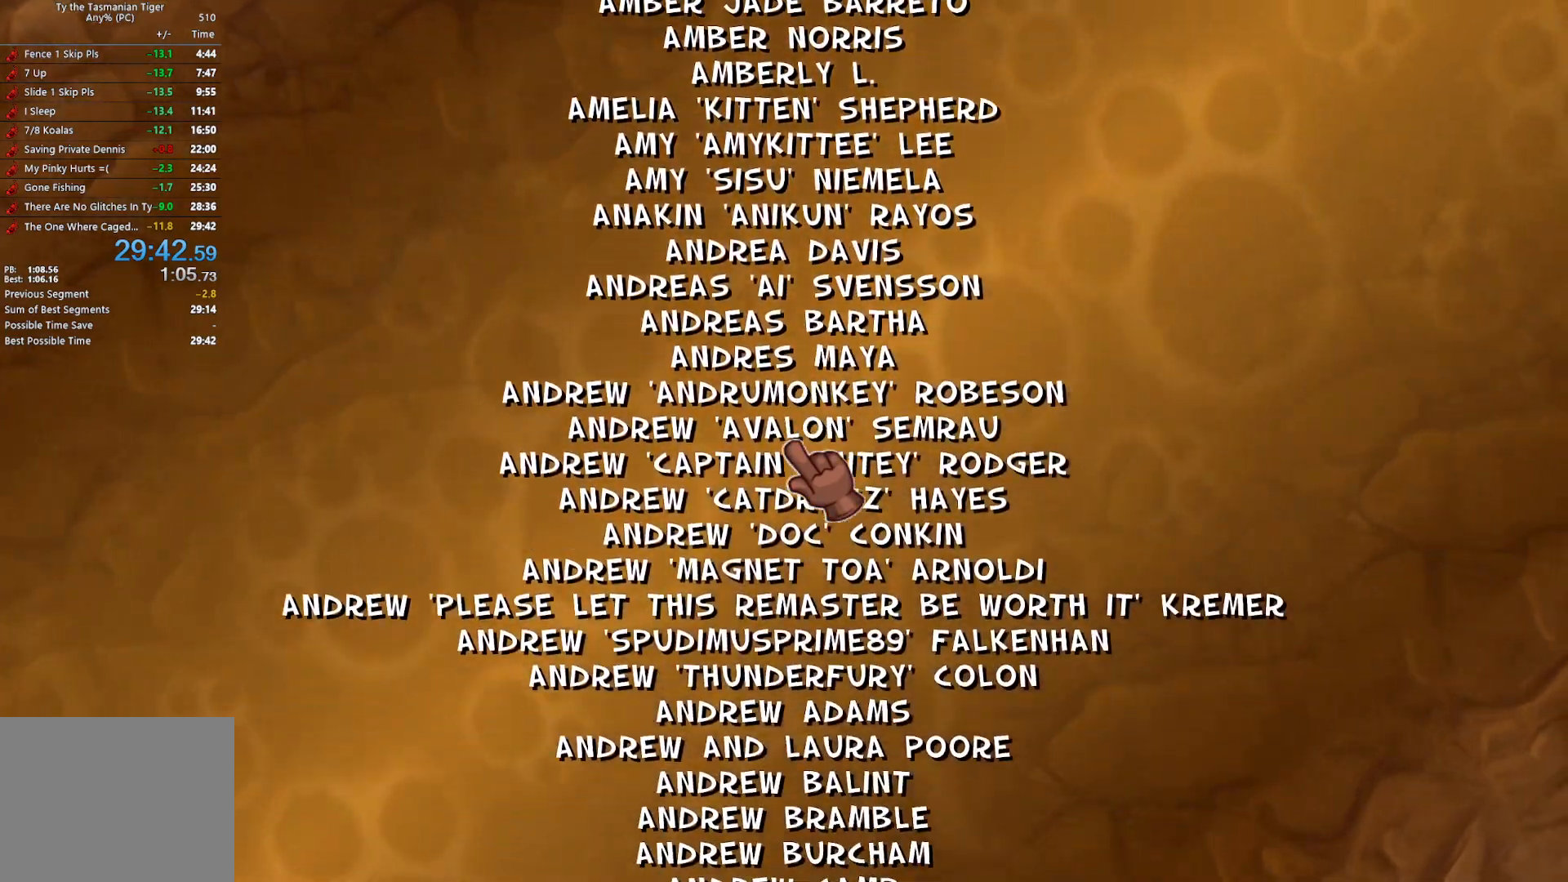
{"keys": ["s"], "events": []}
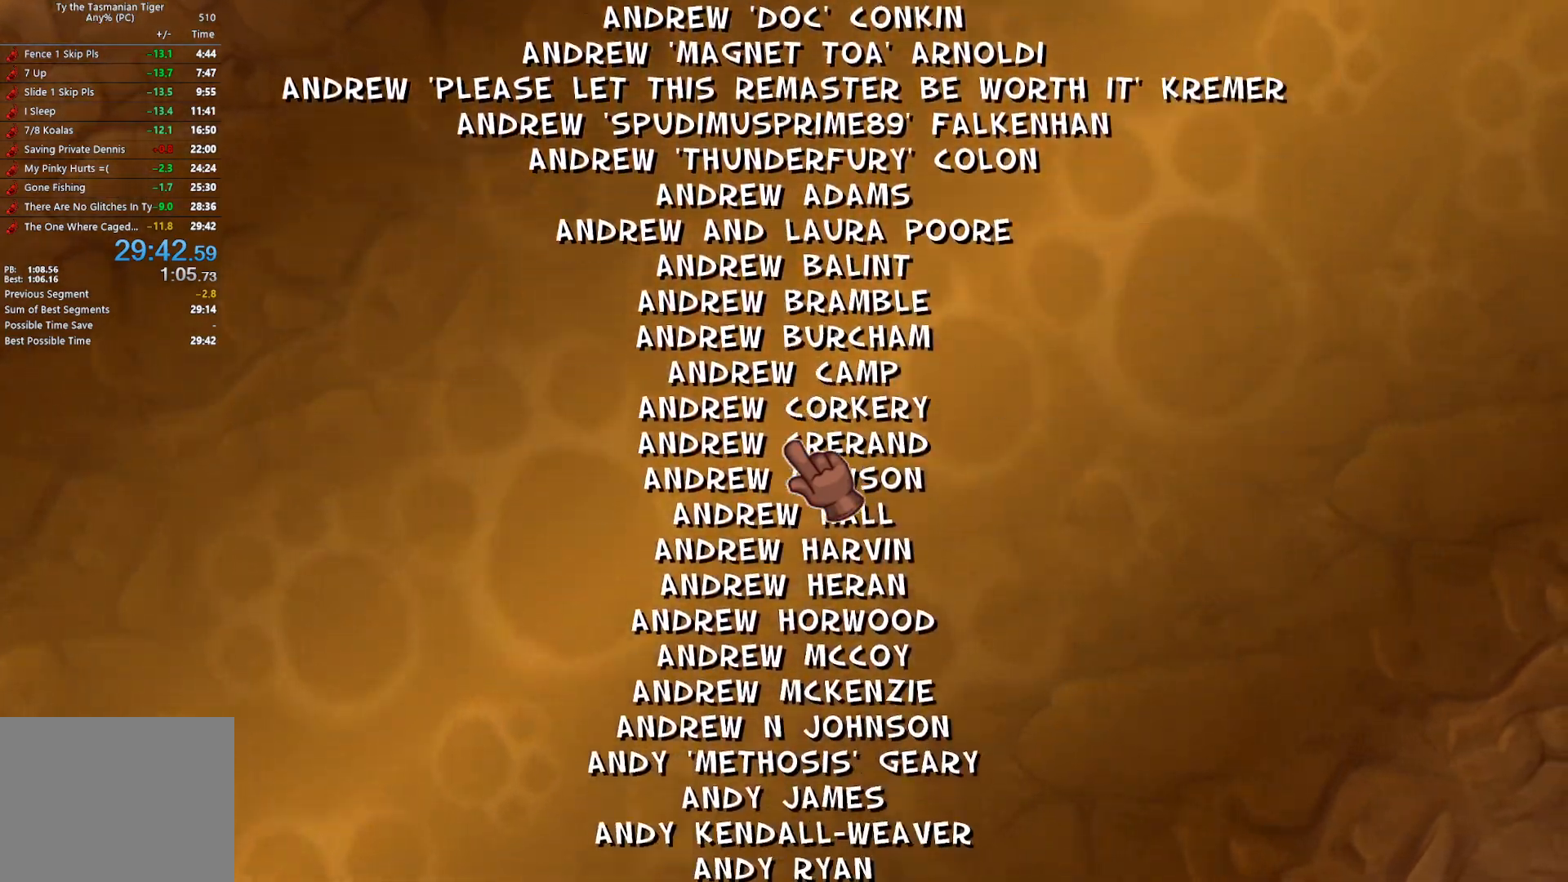
{"keys": ["s"], "events": []}
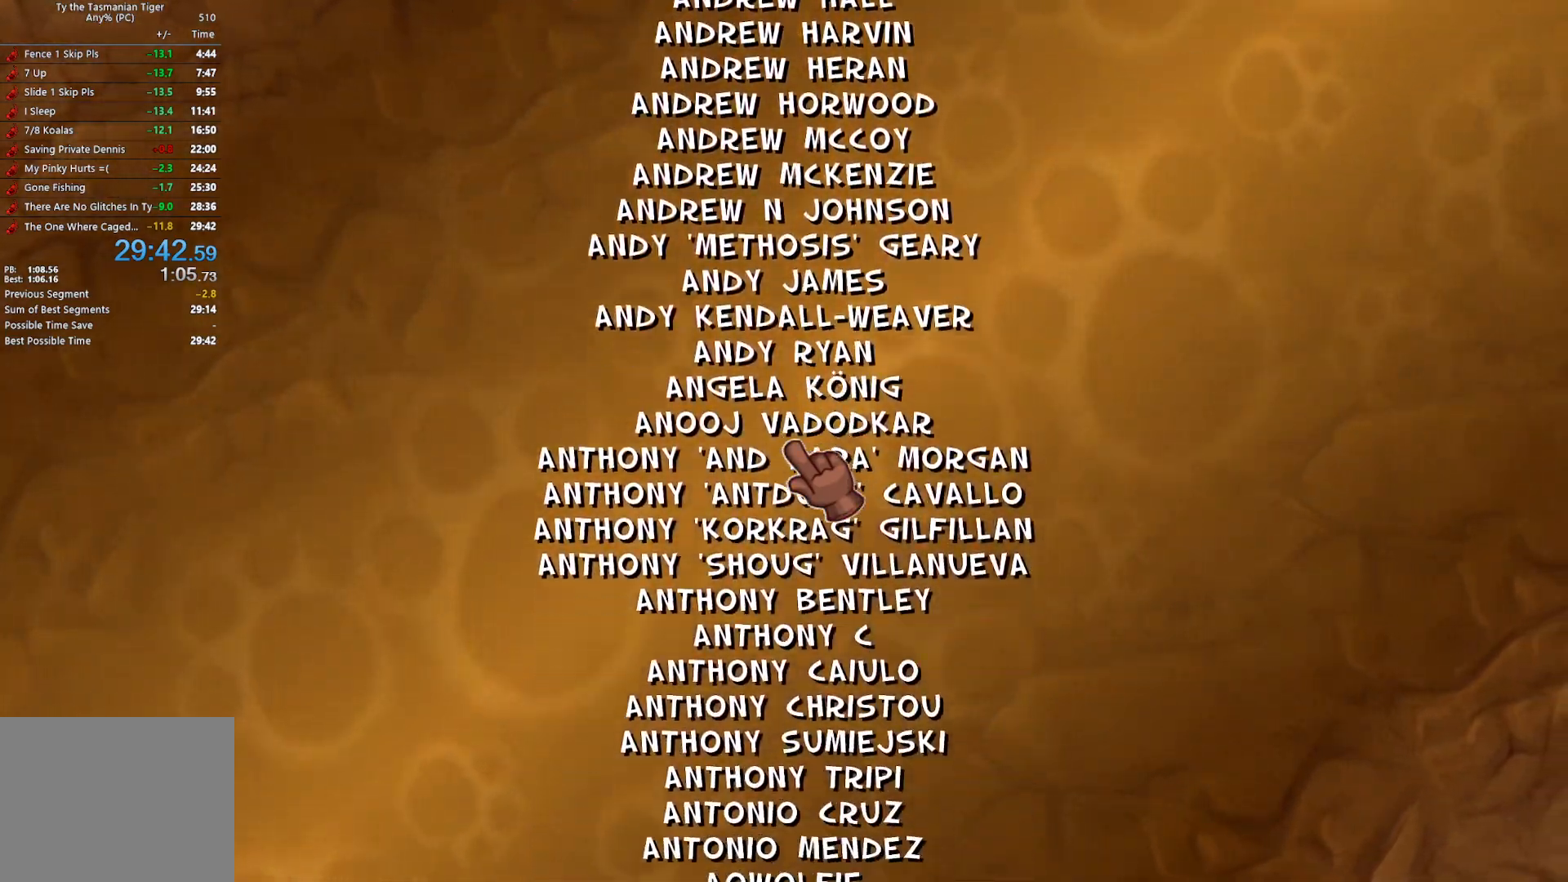
{"keys": ["s"], "events": []}
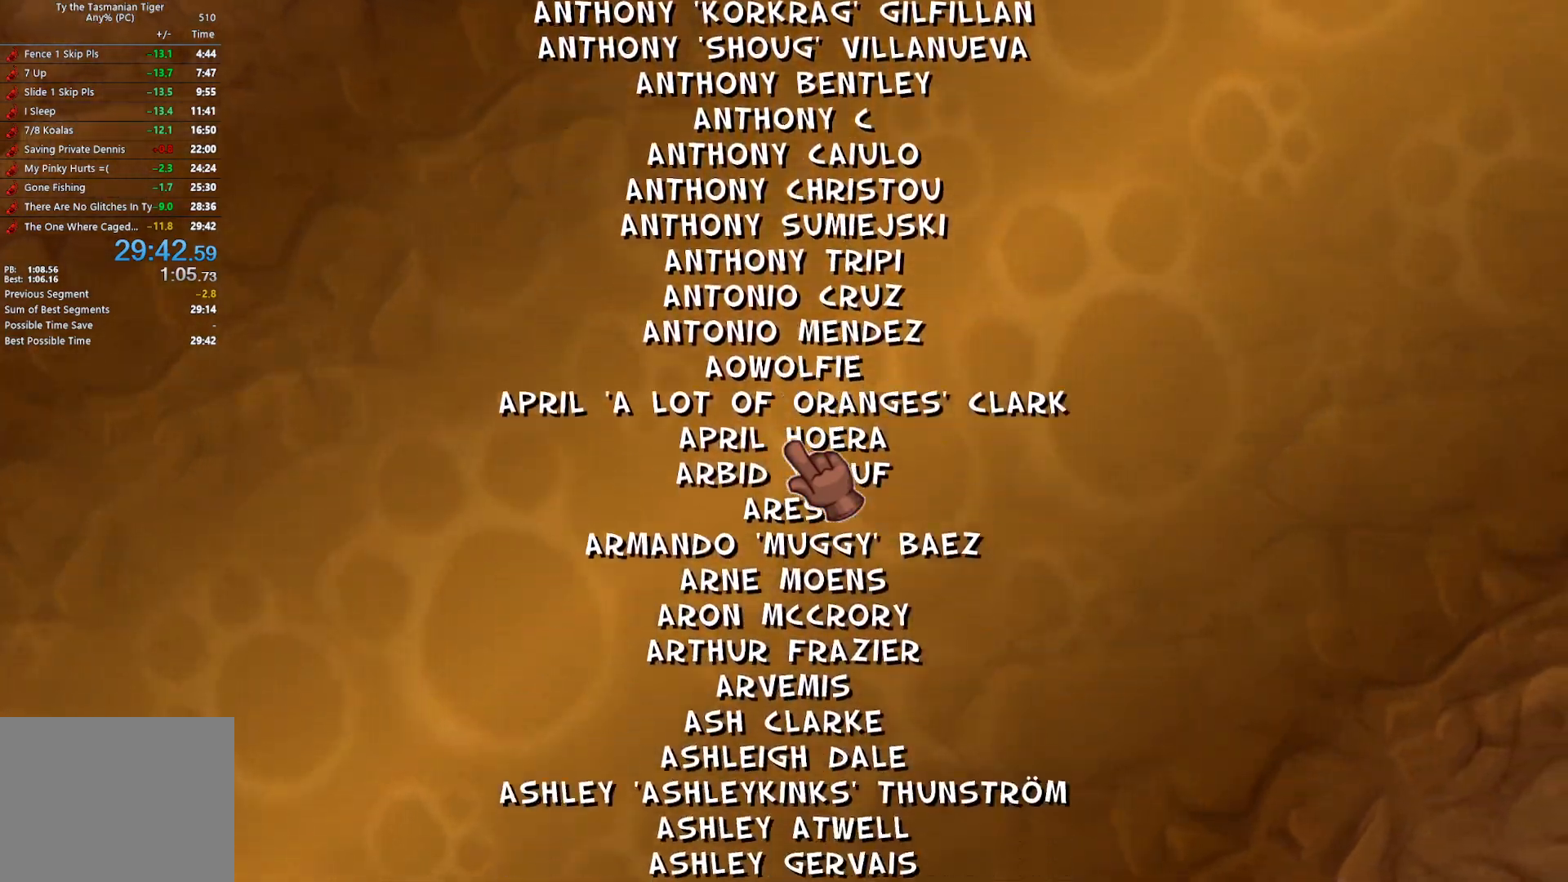
{"keys": ["s"], "events": []}
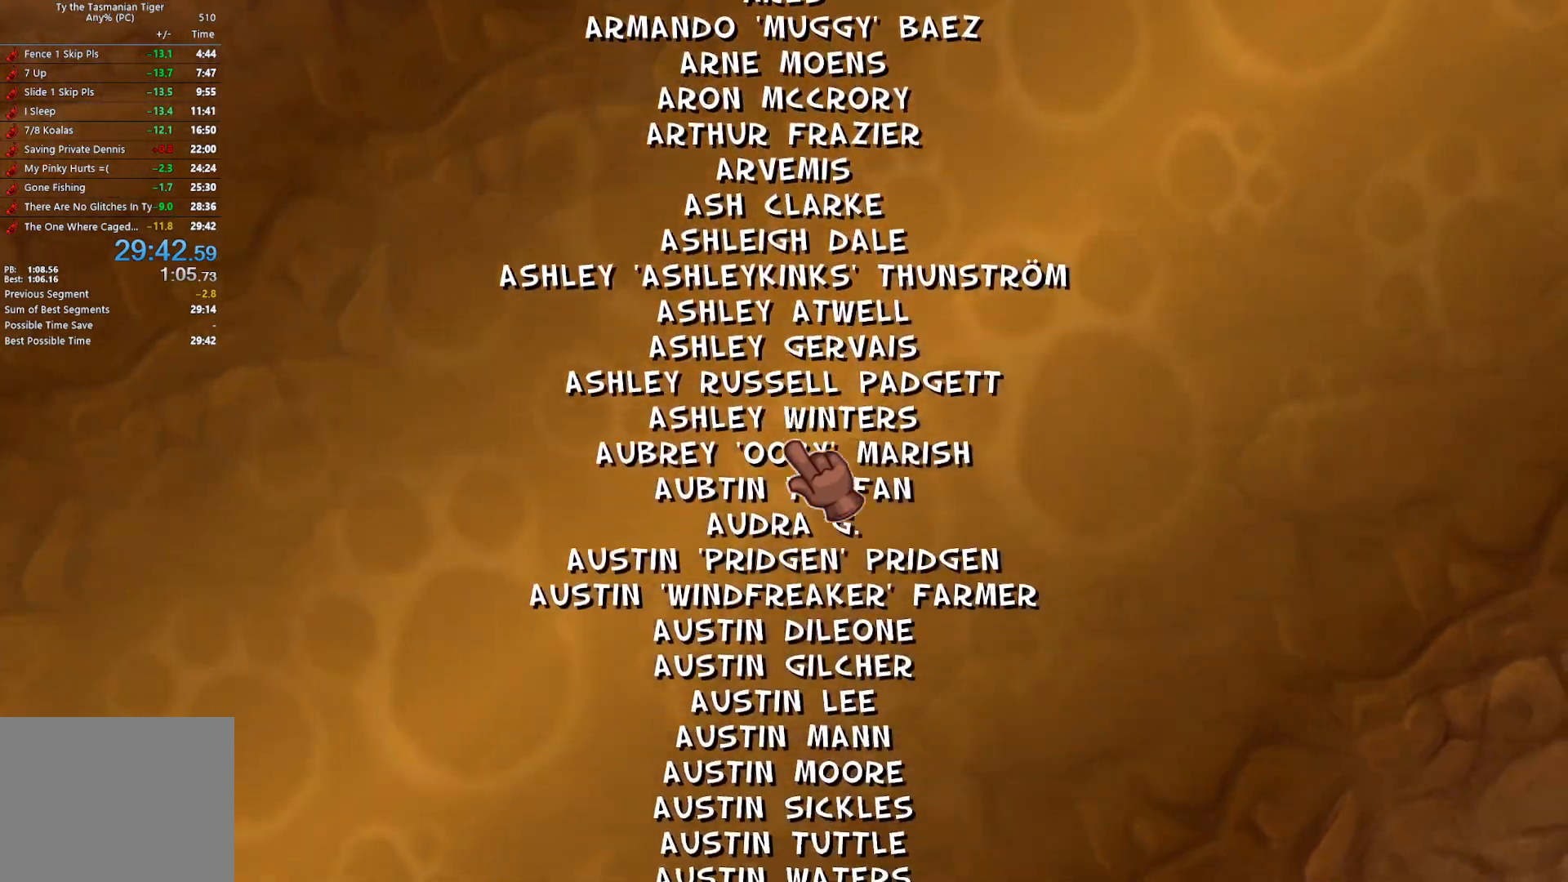
{"keys": ["s"], "events": []}
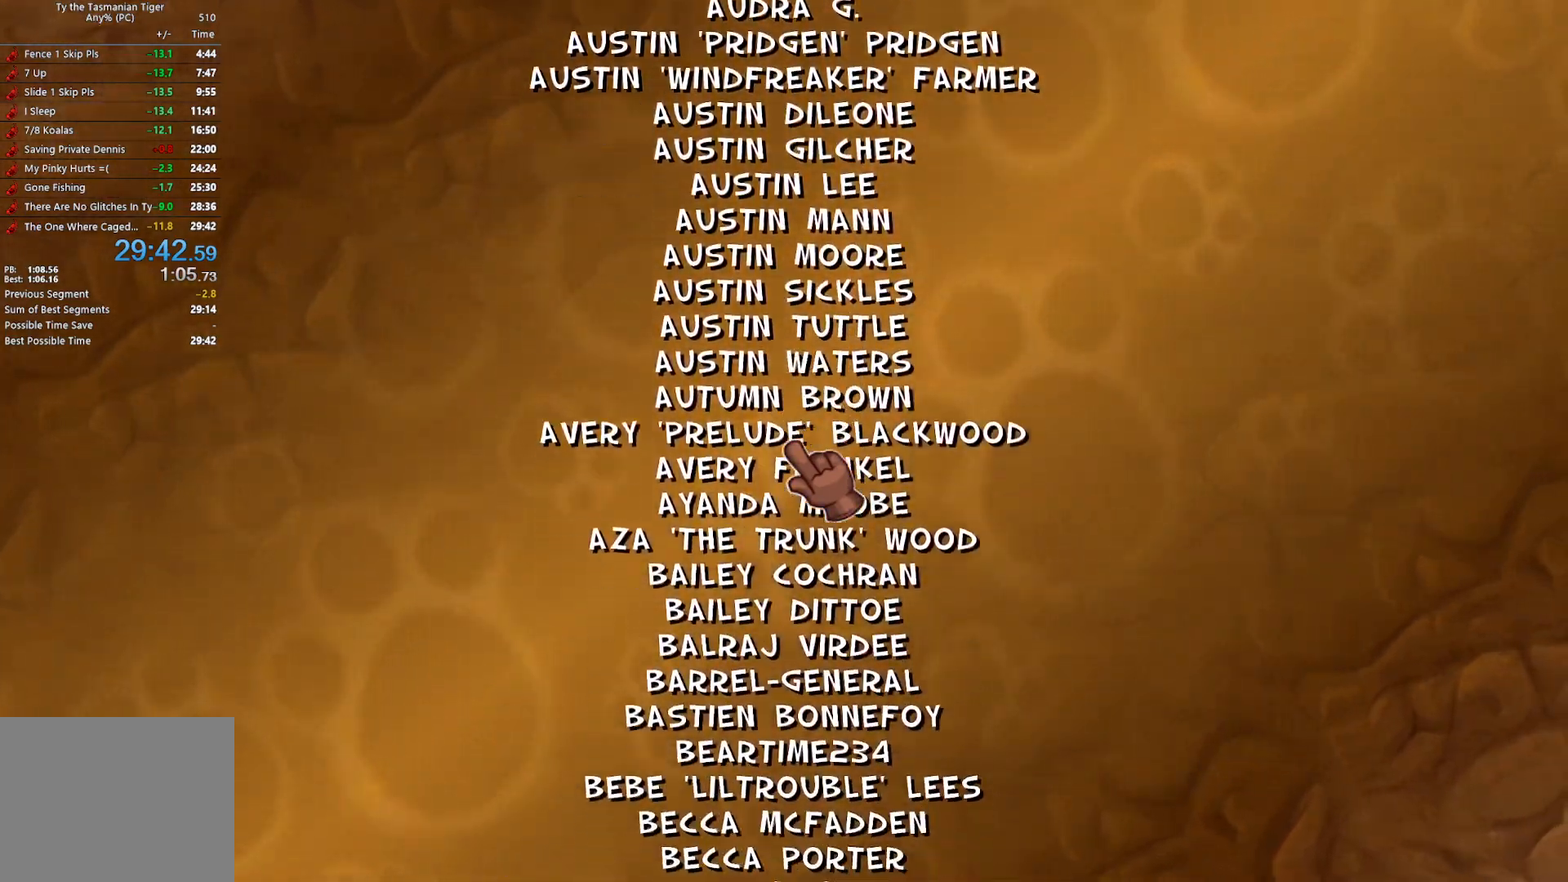
{"keys": ["s"], "events": []}
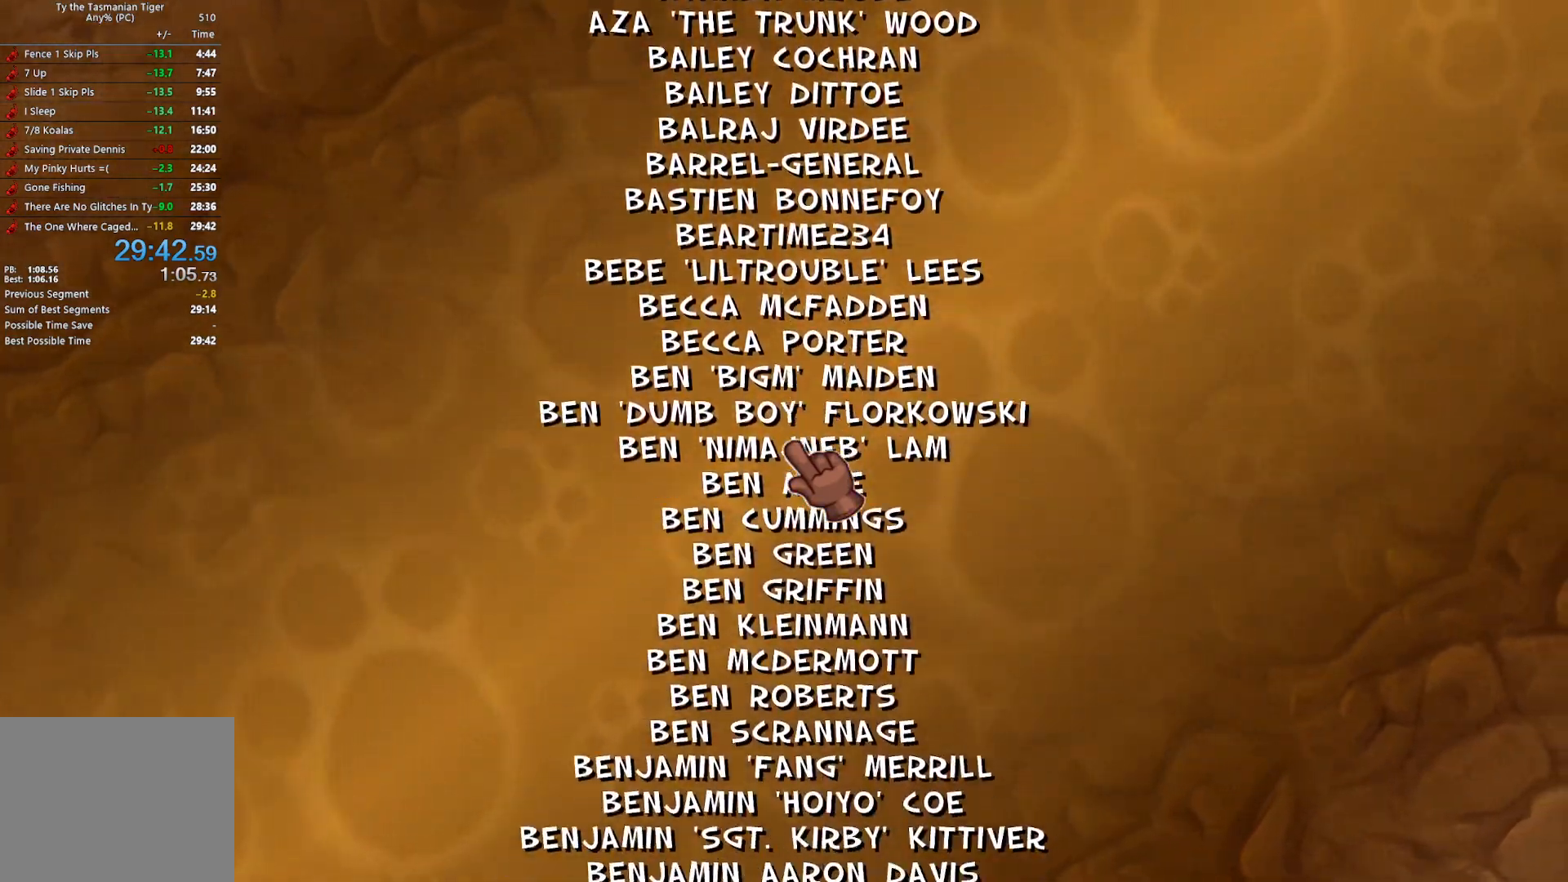
{"keys": ["s"], "events": []}
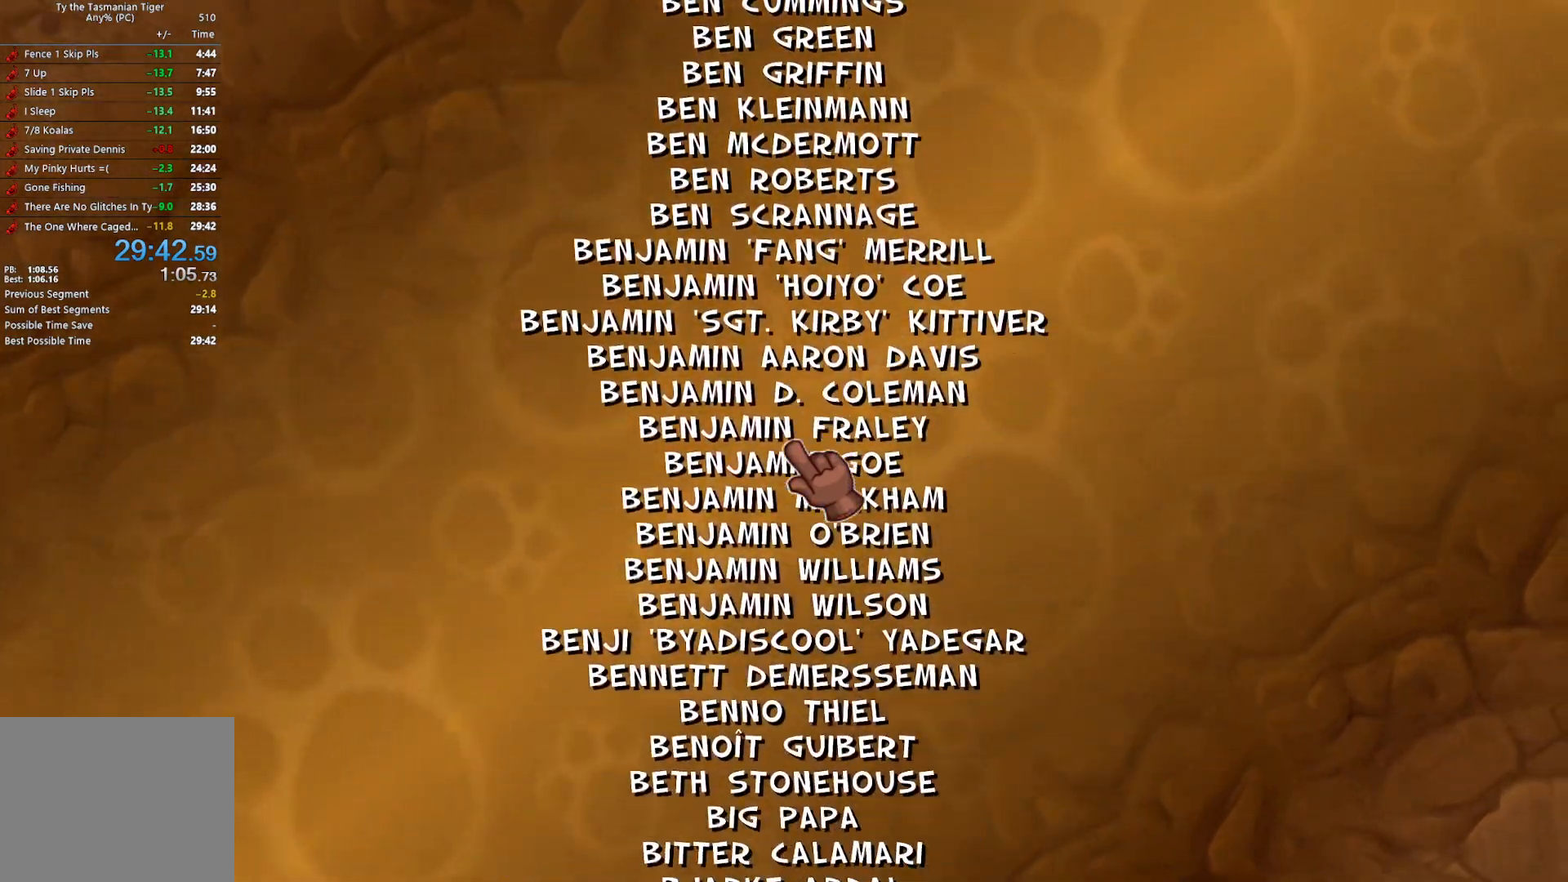
{"keys": ["s"], "events": []}